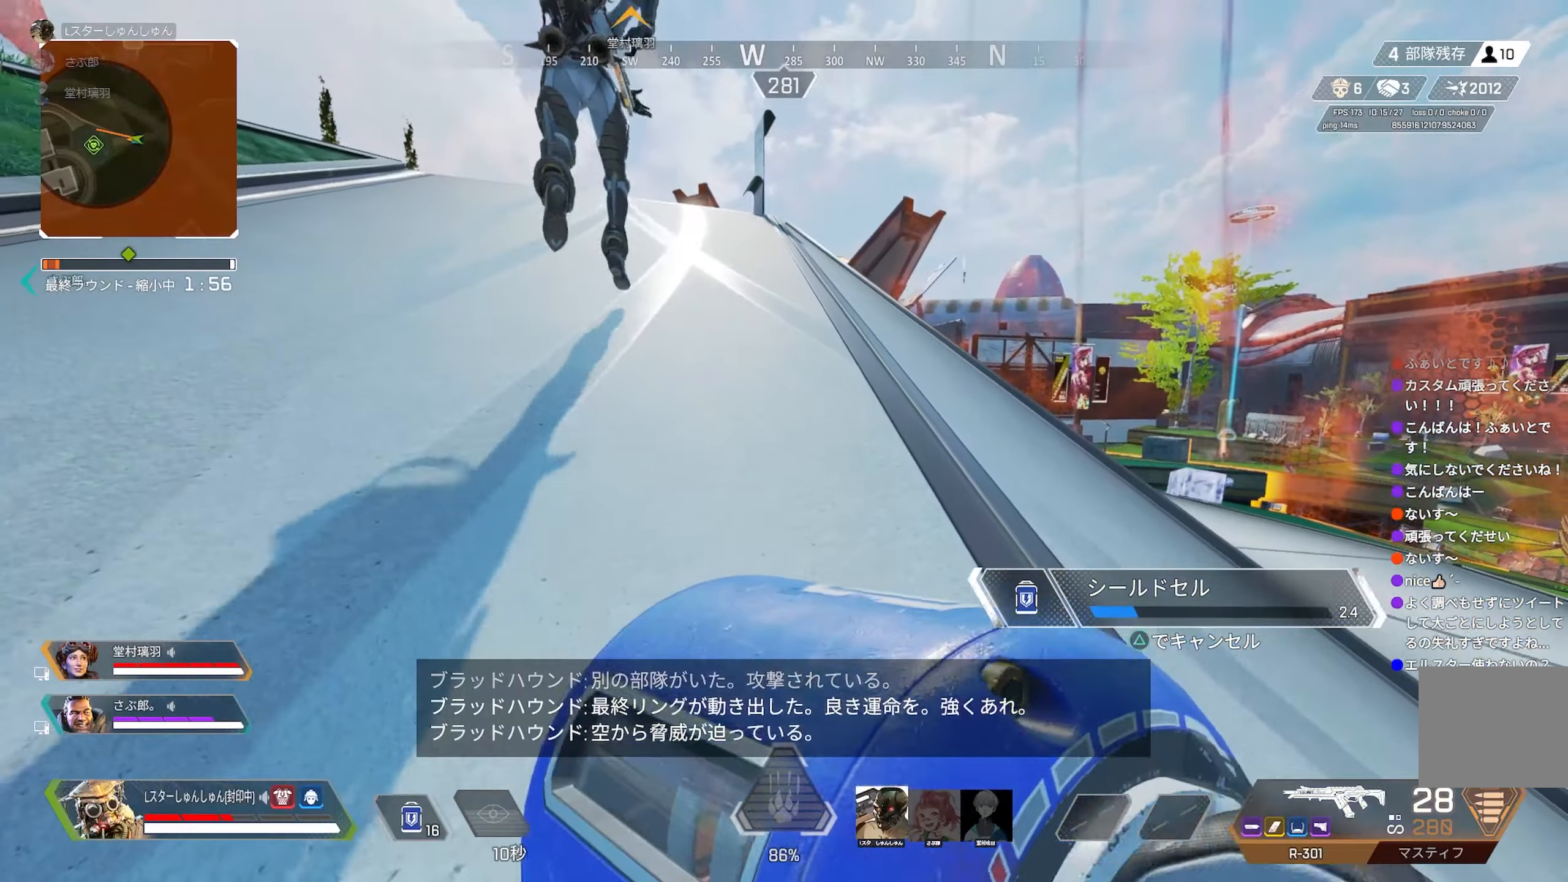
Gameplay with a controller (PlayStation layout); each line is a JSON object with the inputs held at the frame after it. "events" lists button and stick changes between this image and that frame as [ms after this image, input, new state], when the widget could be followed in between. Not read: L3.
{"buttons": [], "left_stick": "center", "right_stick": "center", "events": []}
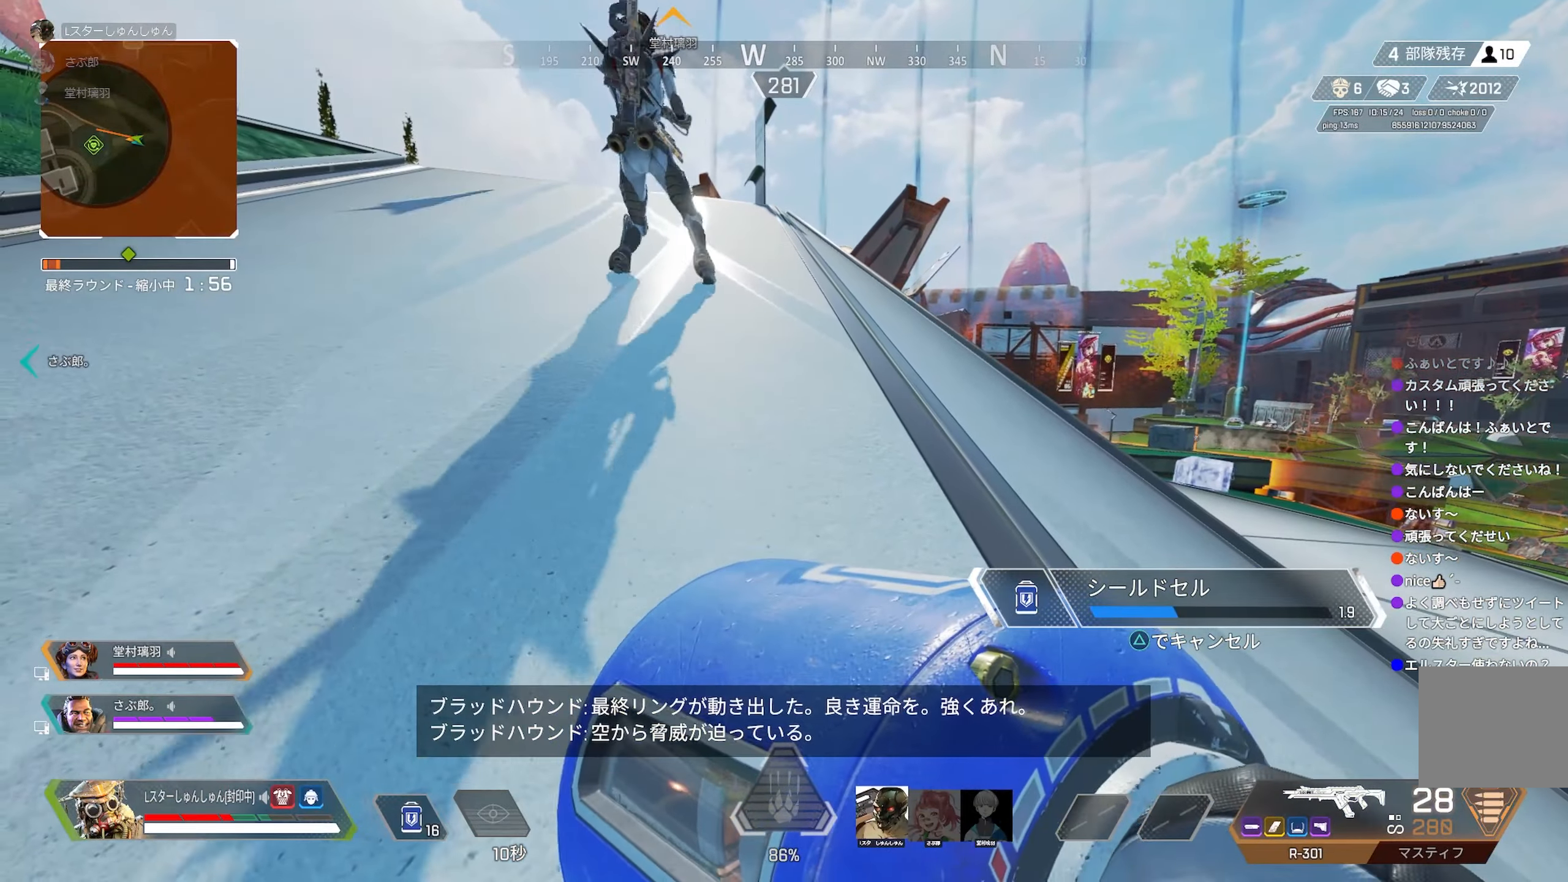
{"buttons": [], "left_stick": "center", "right_stick": "center", "events": [[50, "right_stick", "up-left"], [133, "right_stick", "center"]]}
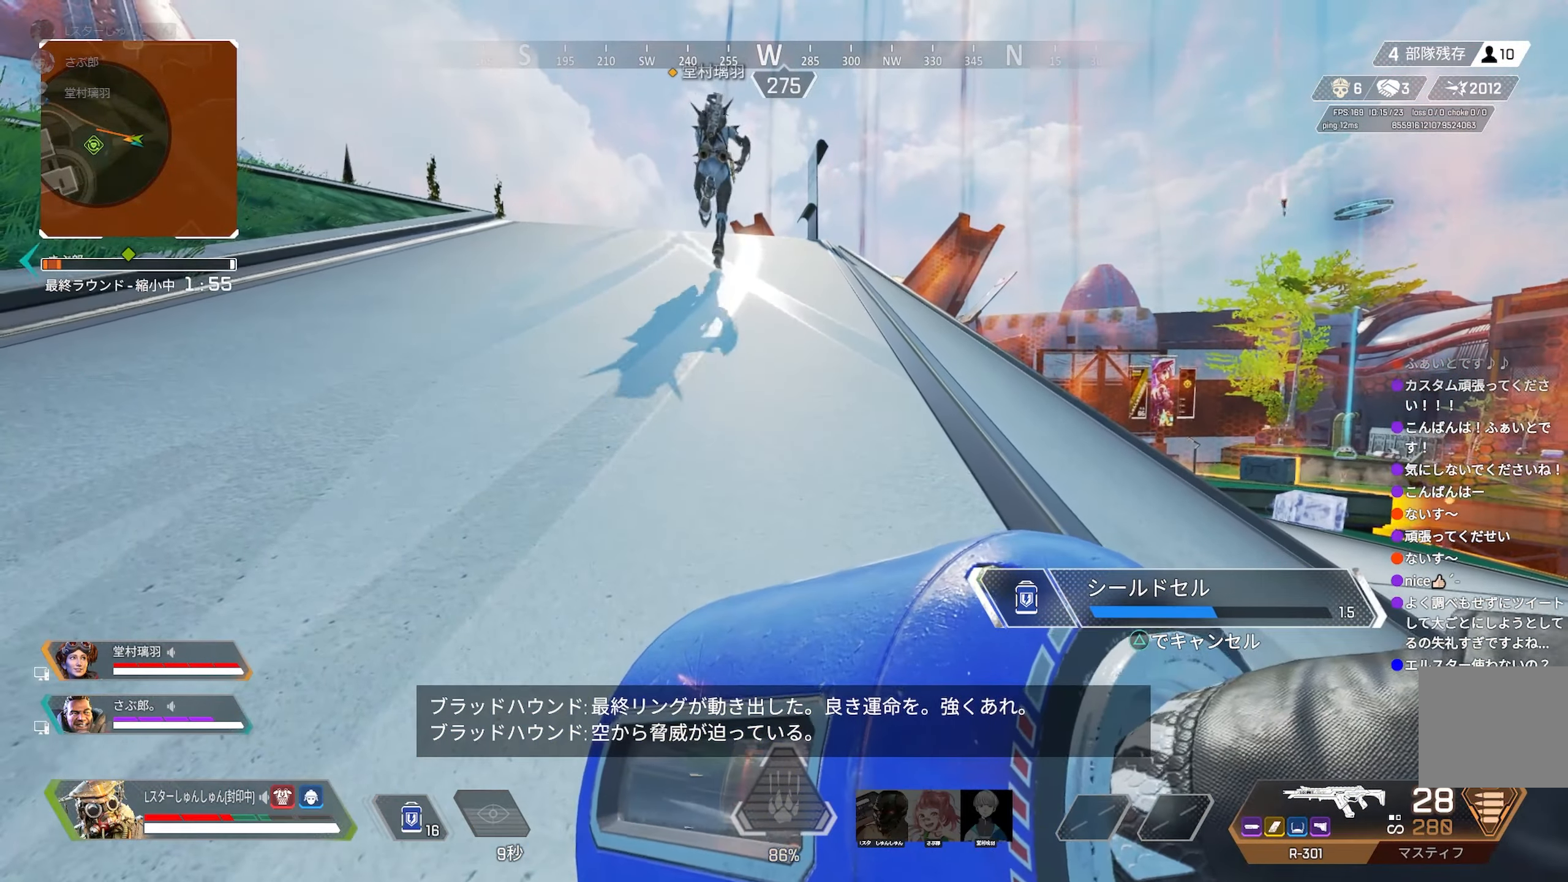
{"buttons": [], "left_stick": "center", "right_stick": "center", "events": []}
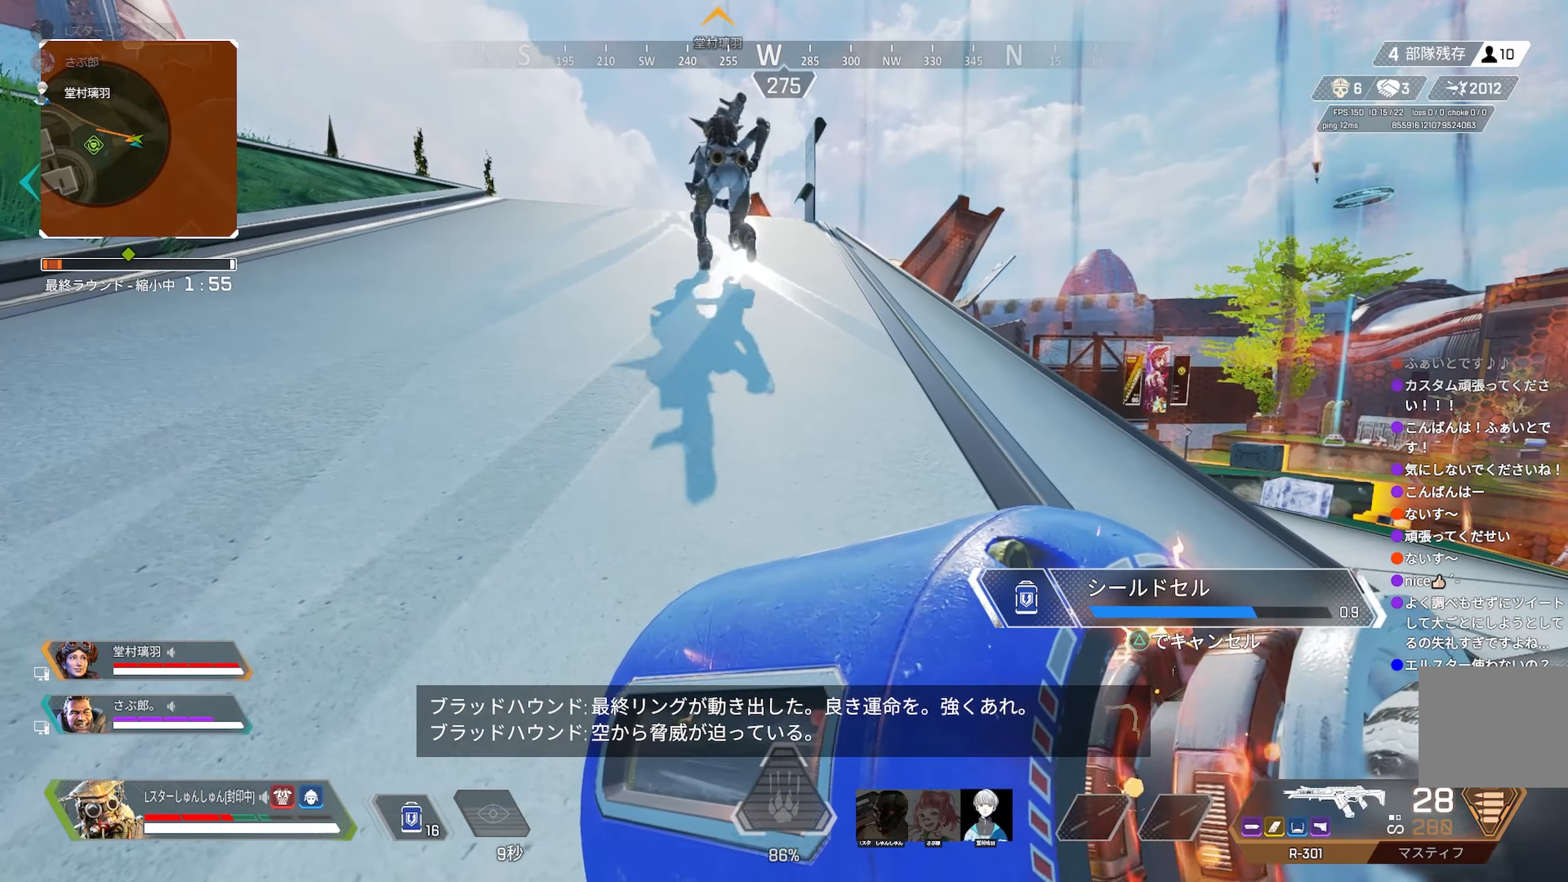
{"buttons": [], "left_stick": "center", "right_stick": "center", "events": []}
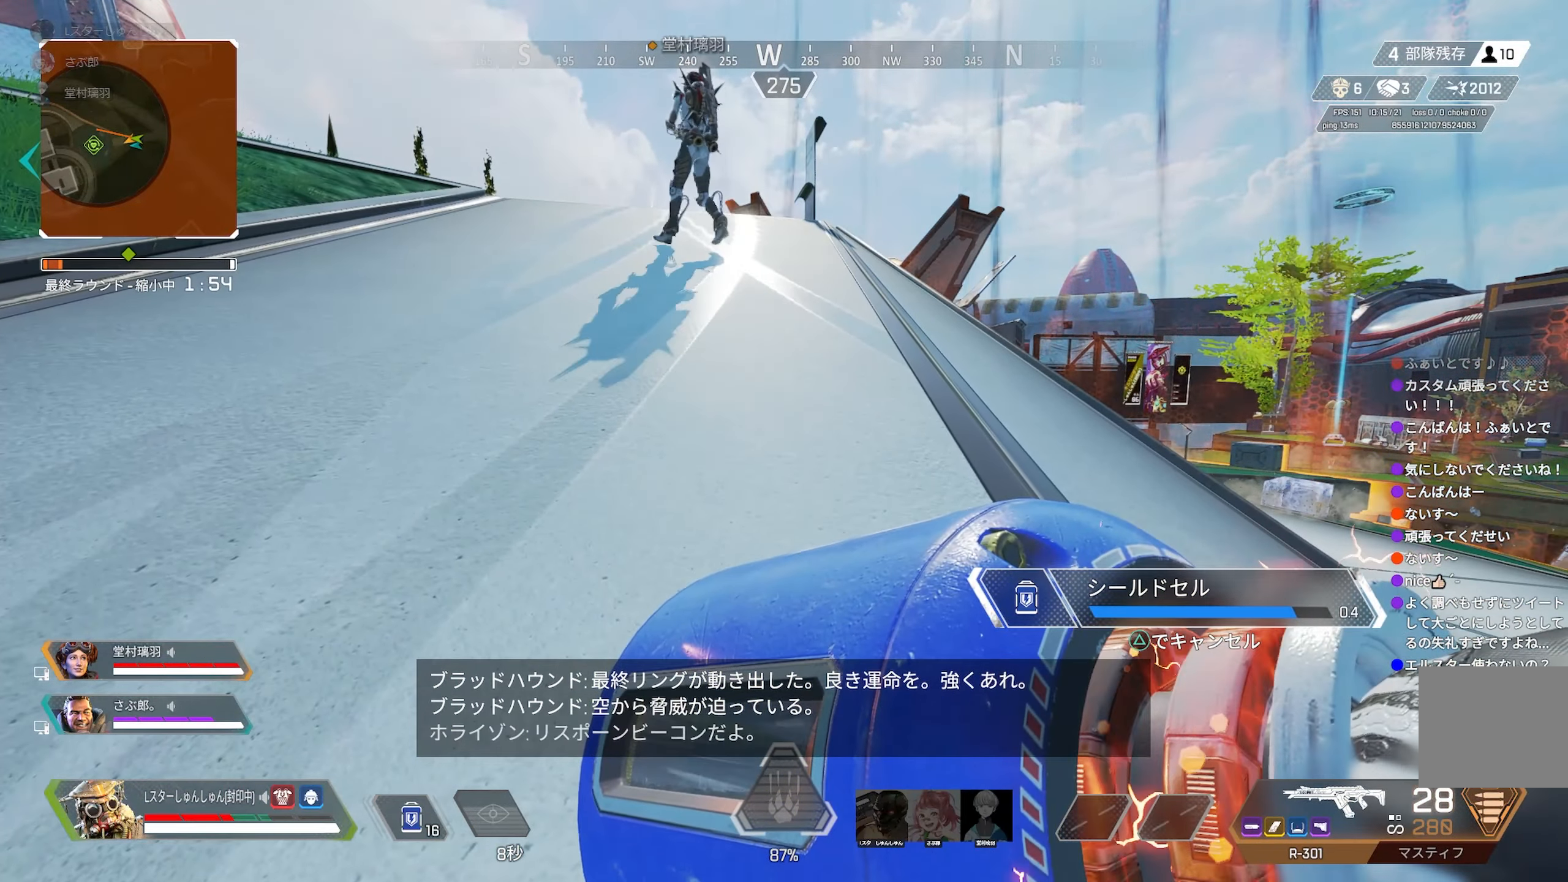
{"buttons": [], "left_stick": "center", "right_stick": "center", "events": []}
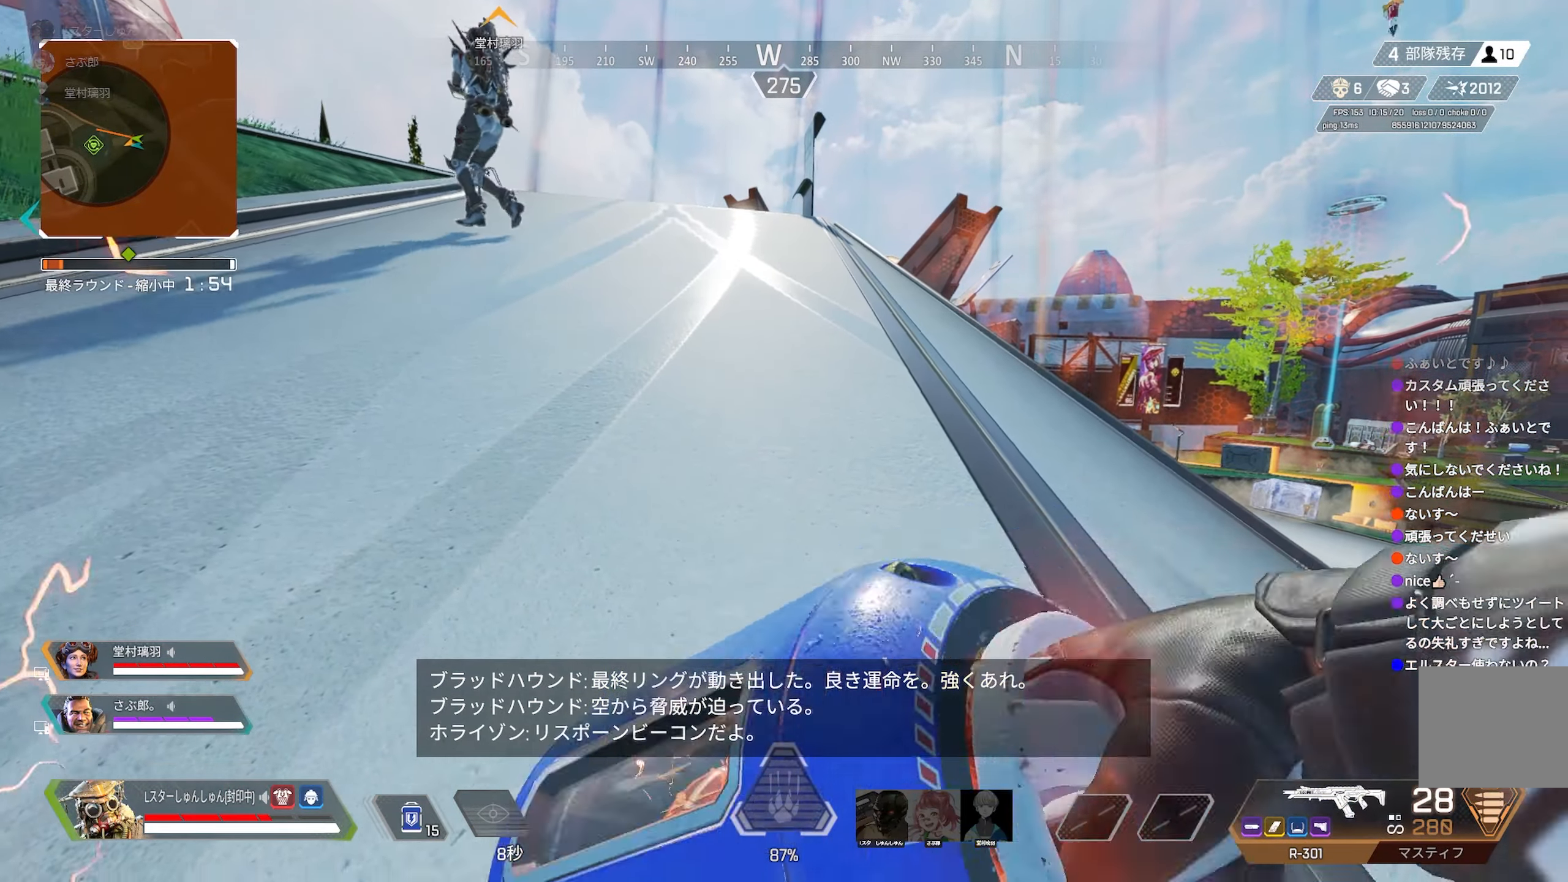
{"buttons": [], "left_stick": "center", "right_stick": "center", "events": [[33, "DPAD_UP", "down"], [83, "DPAD_UP", "up"], [166, "DPAD_UP", "down"], [233, "DPAD_UP", "up"], [266, "DPAD_UP", "down"], [383, "DPAD_UP", "up"], [400, "DPAD_UP", "down"], [483, "DPAD_UP", "up"]]}
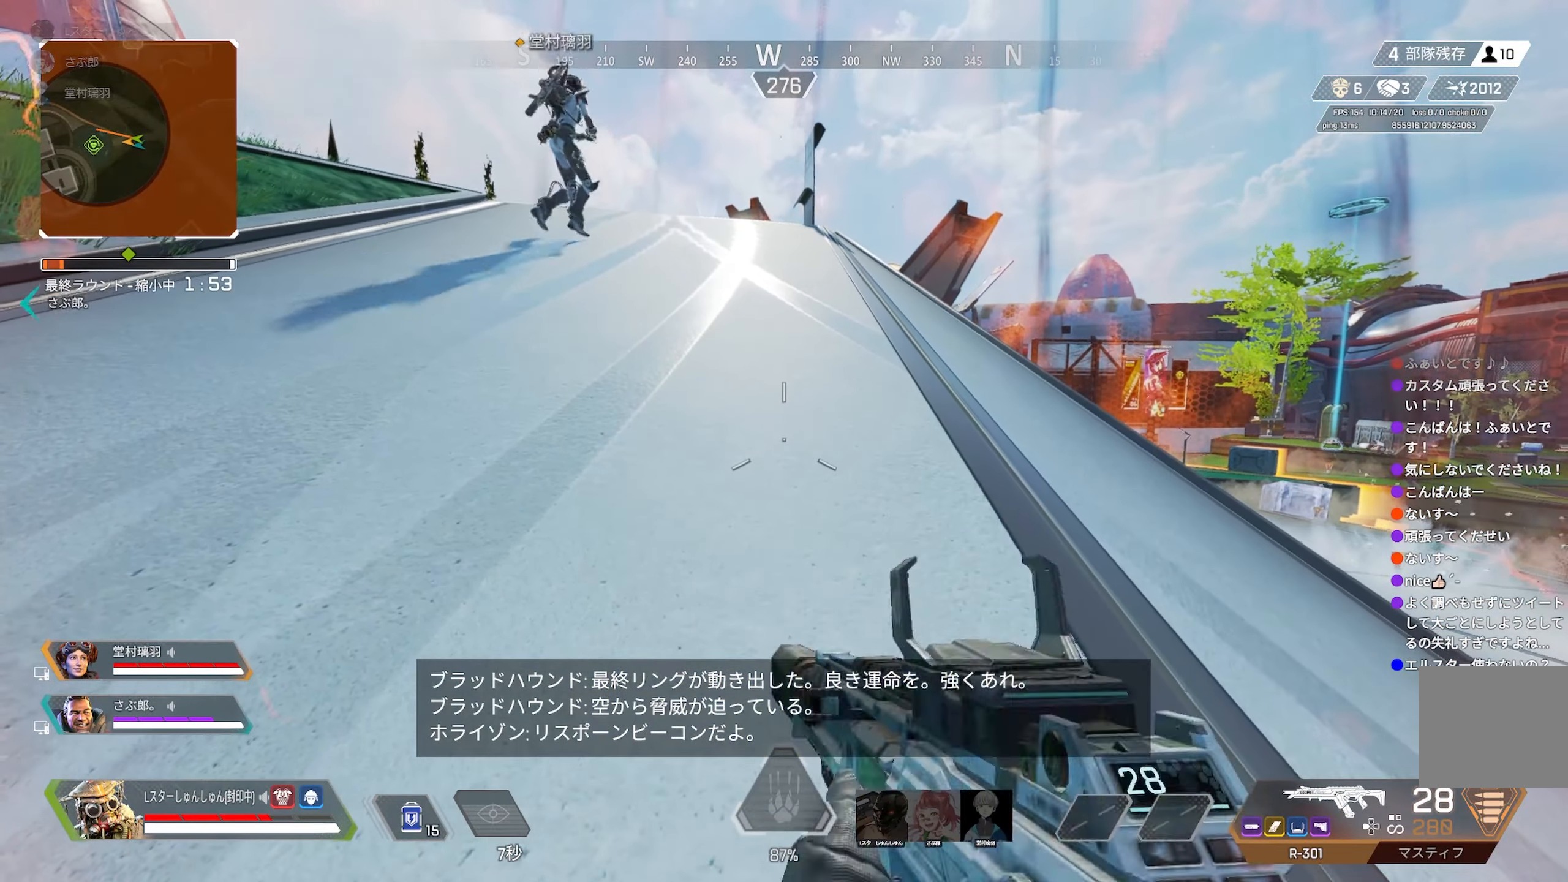
{"buttons": [], "left_stick": "center", "right_stick": "center", "events": []}
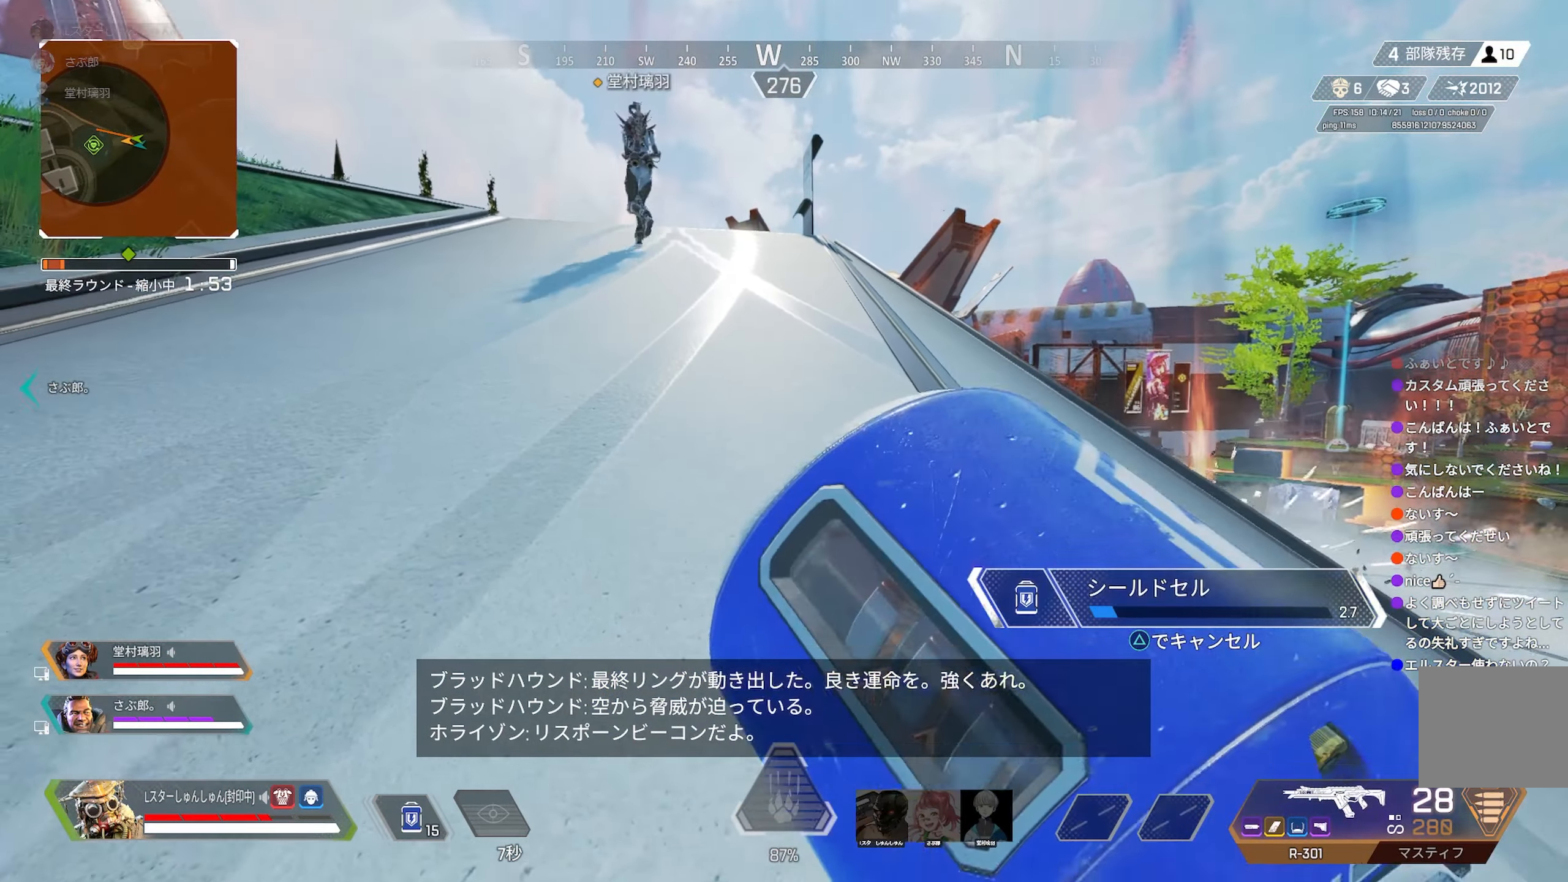
{"buttons": [], "left_stick": "center", "right_stick": "center", "events": []}
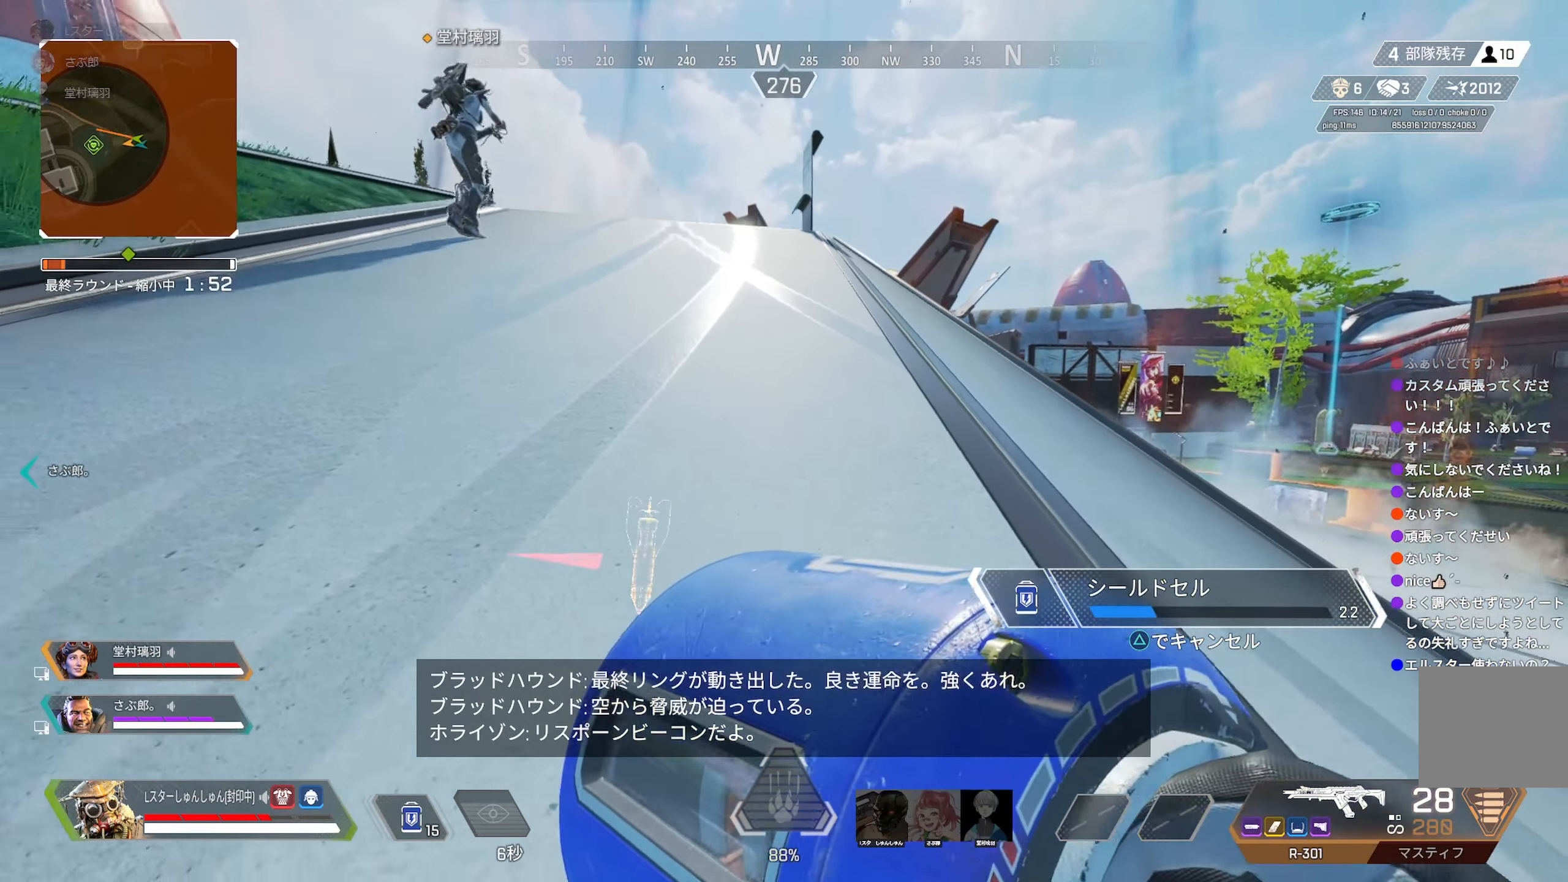
{"buttons": [], "left_stick": "center", "right_stick": "center", "events": [[33, "left_stick", "down-left"], [450, "left_stick", "center"]]}
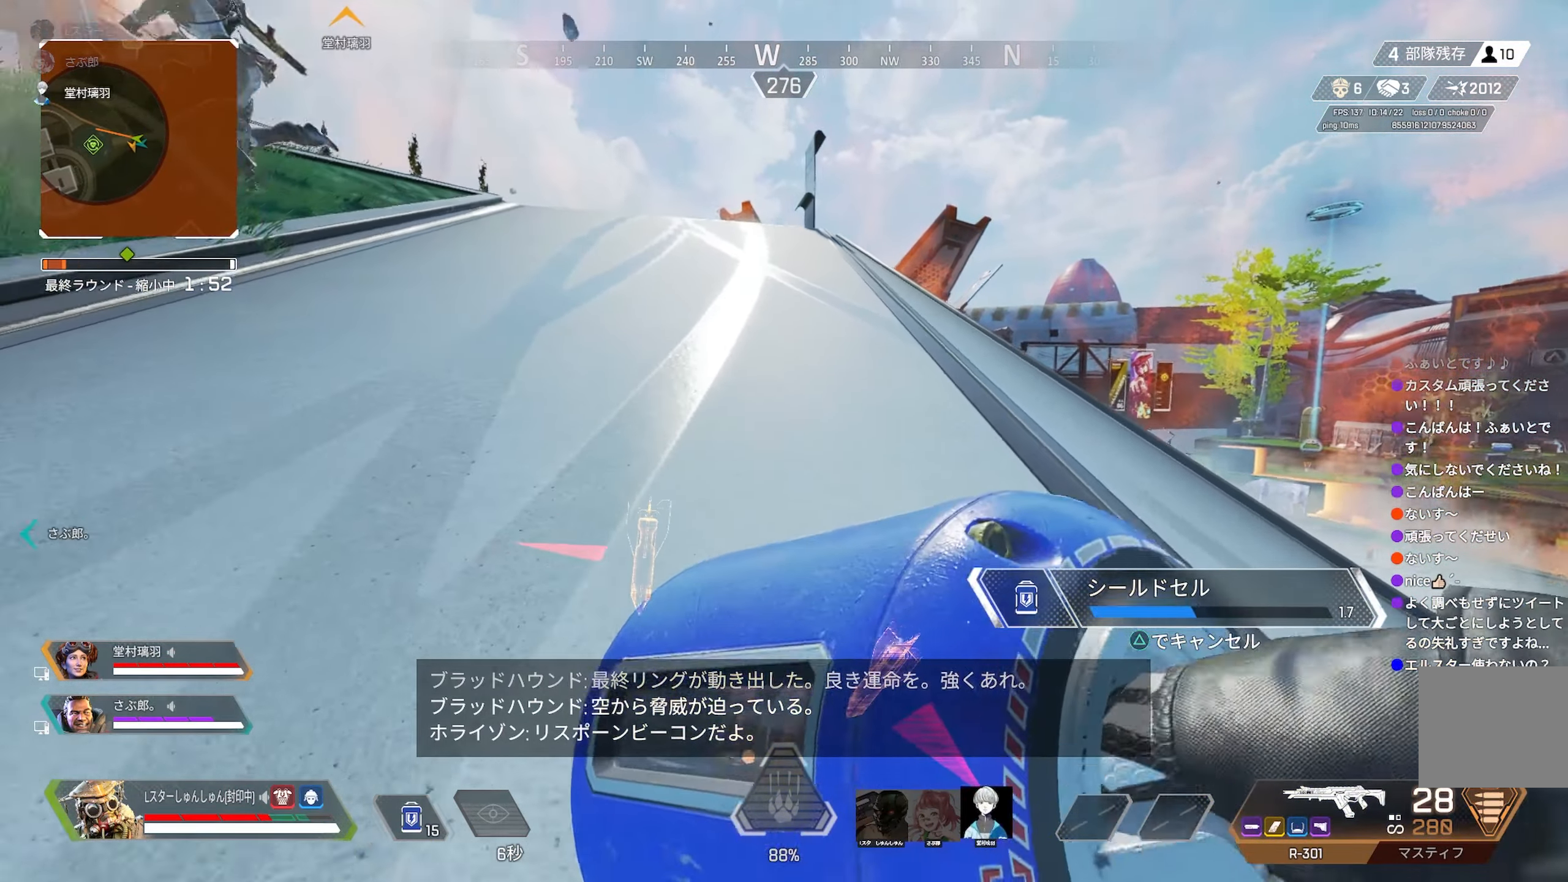
{"buttons": [], "left_stick": "center", "right_stick": "right", "events": [[50, "right_stick", "right"], [183, "left_stick", "right"], [300, "left_stick", "center"]]}
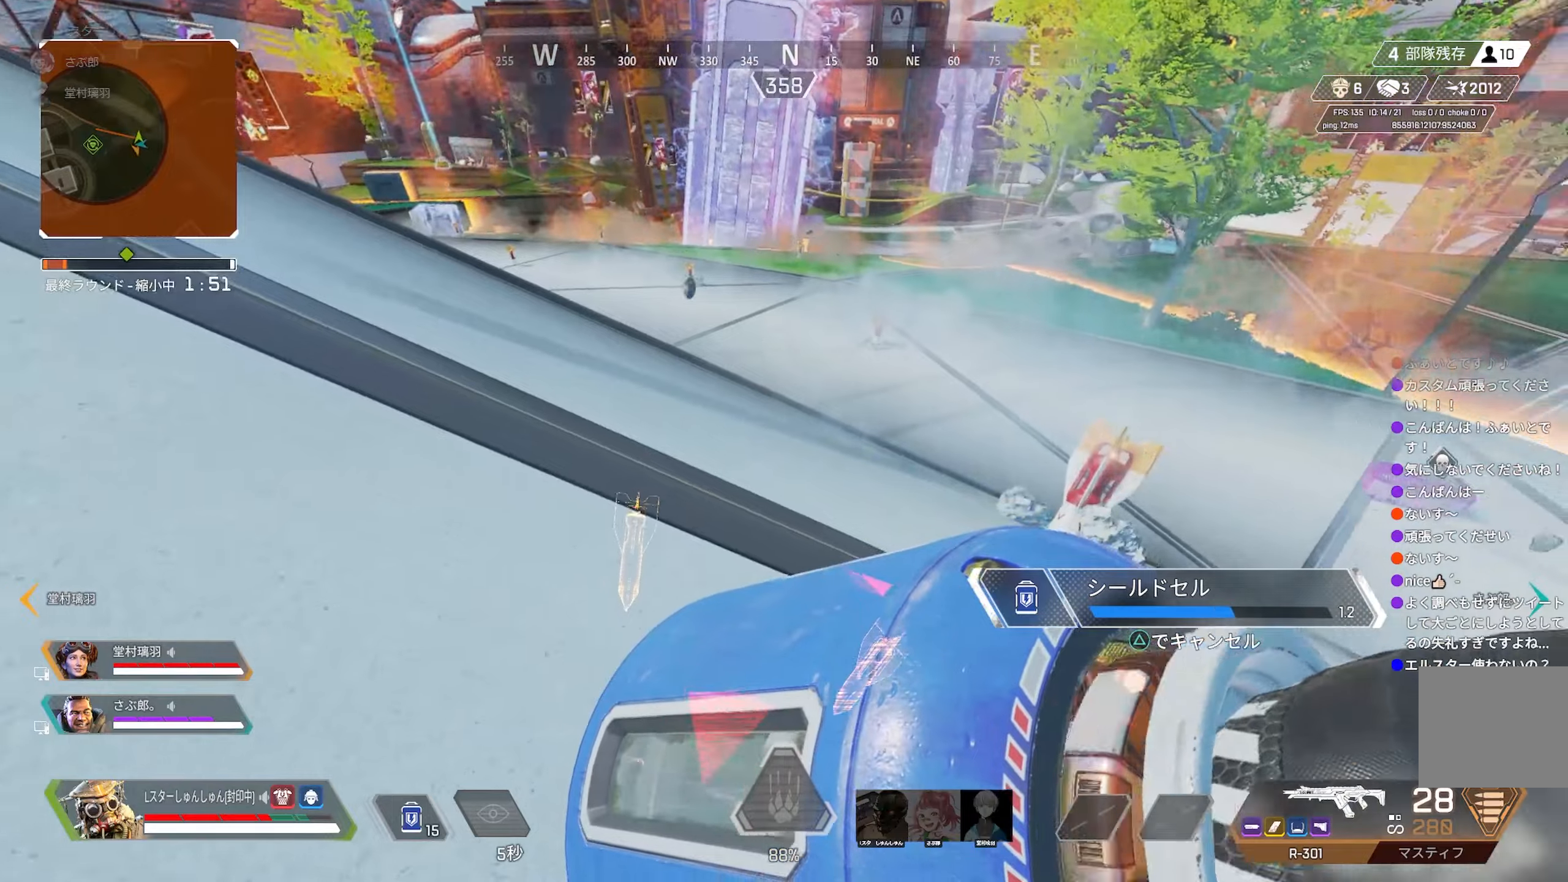
{"buttons": ["R3"], "left_stick": "up-right", "right_stick": "right", "events": [[183, "left_stick", "up-right"], [500, "R3", "down"]]}
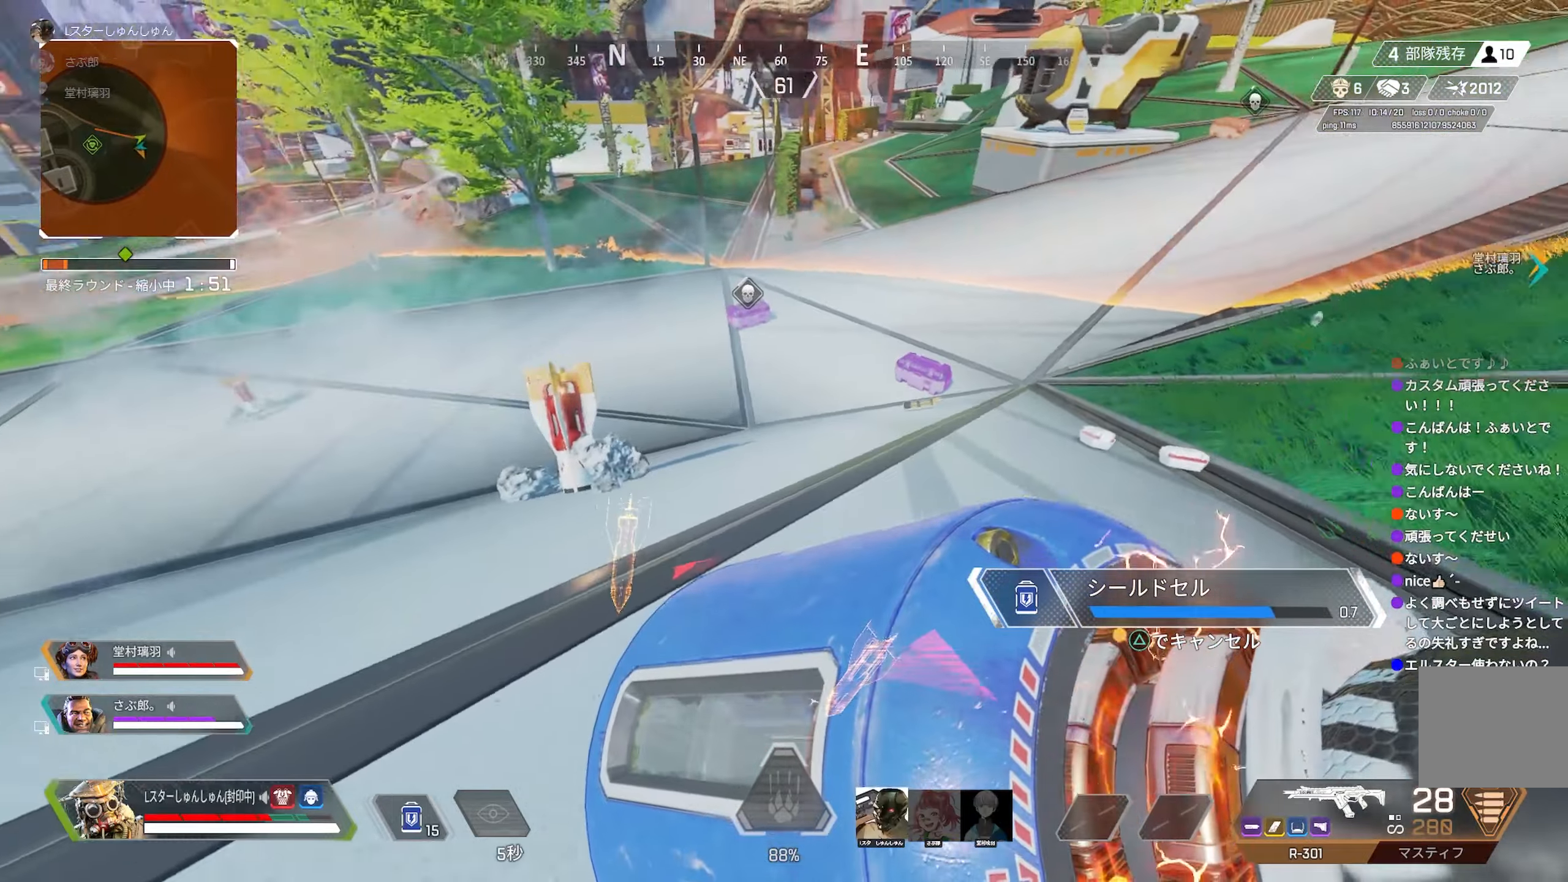
{"buttons": [], "left_stick": "up", "right_stick": "center", "events": [[83, "R3", "up"], [150, "left_stick", "up"], [433, "right_stick", "center"]]}
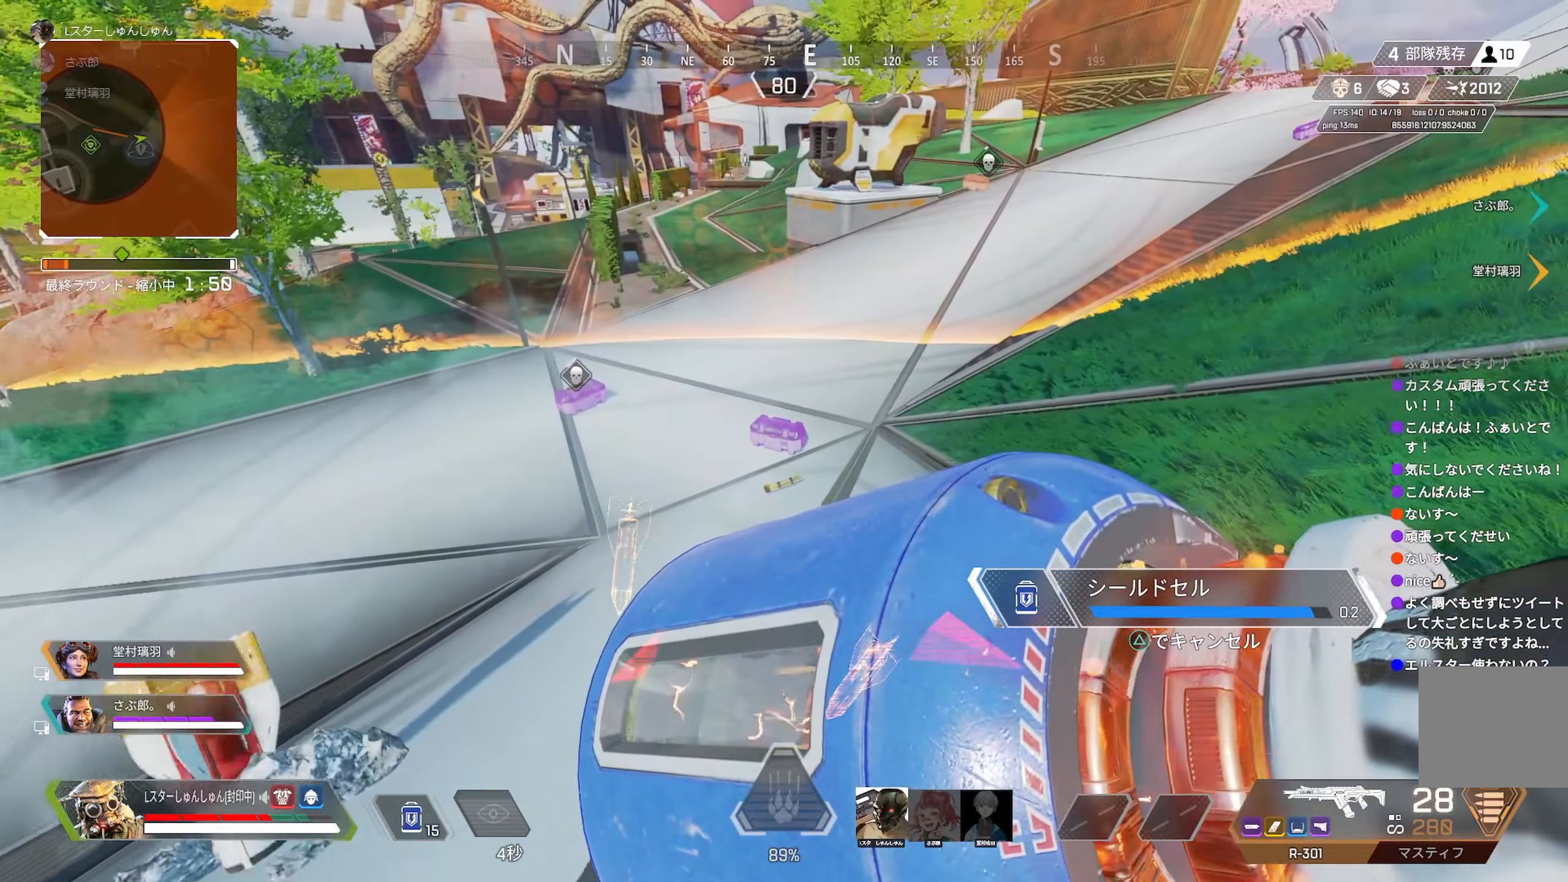
{"buttons": [], "left_stick": "right", "right_stick": "right", "events": [[217, "right_stick", "right"], [250, "left_stick", "up-right"], [350, "left_stick", "right"]]}
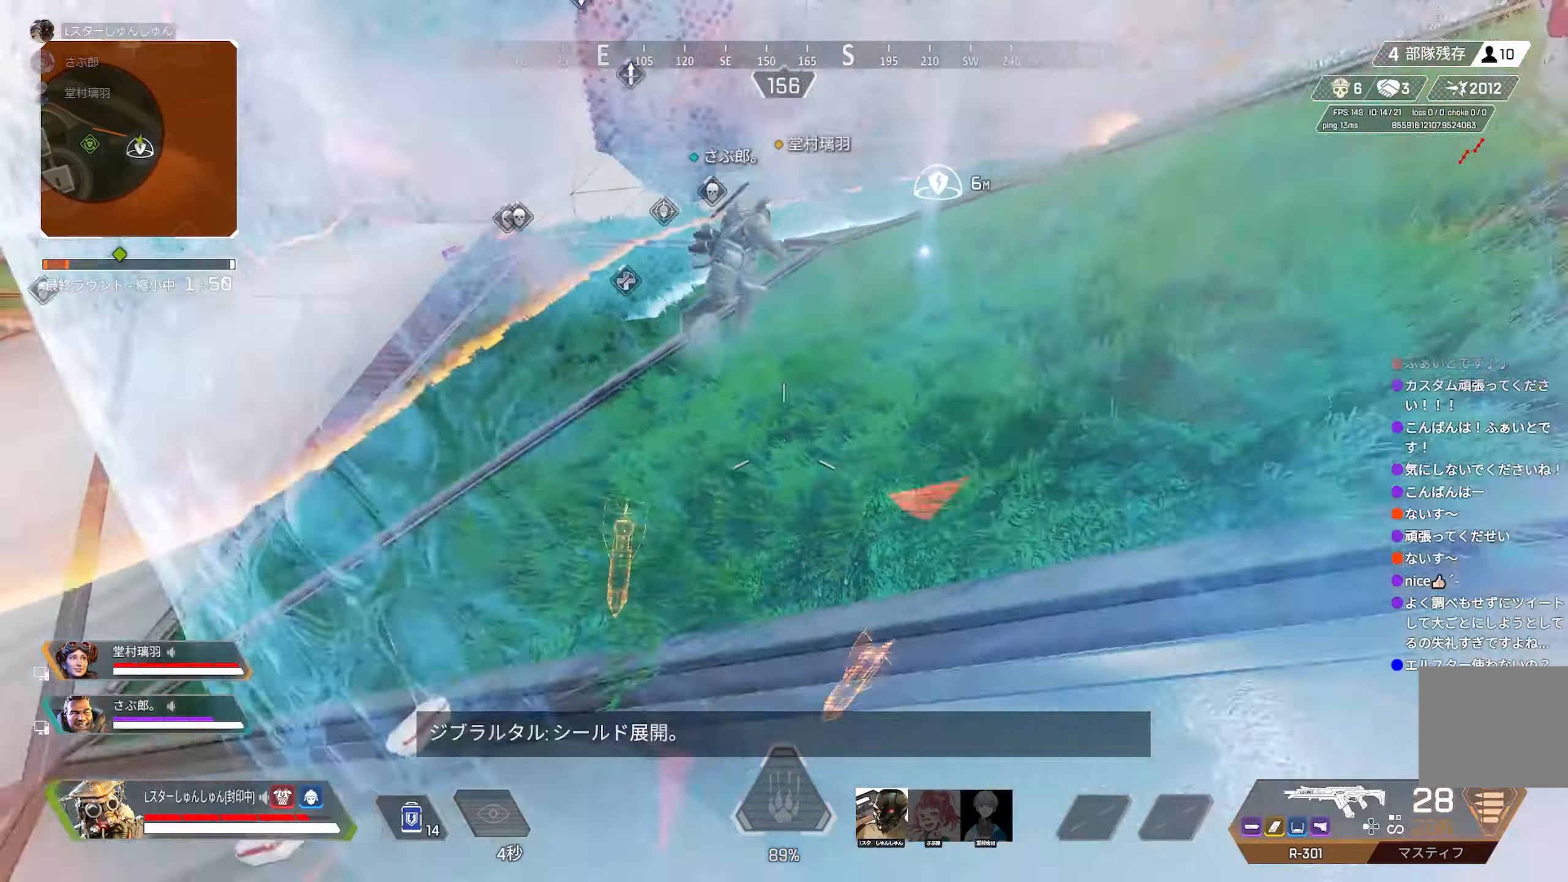
{"buttons": [], "left_stick": "up", "right_stick": "right", "events": [[17, "left_stick", "up-right"], [150, "DPAD_UP", "down"], [217, "DPAD_UP", "up"], [250, "left_stick", "up"]]}
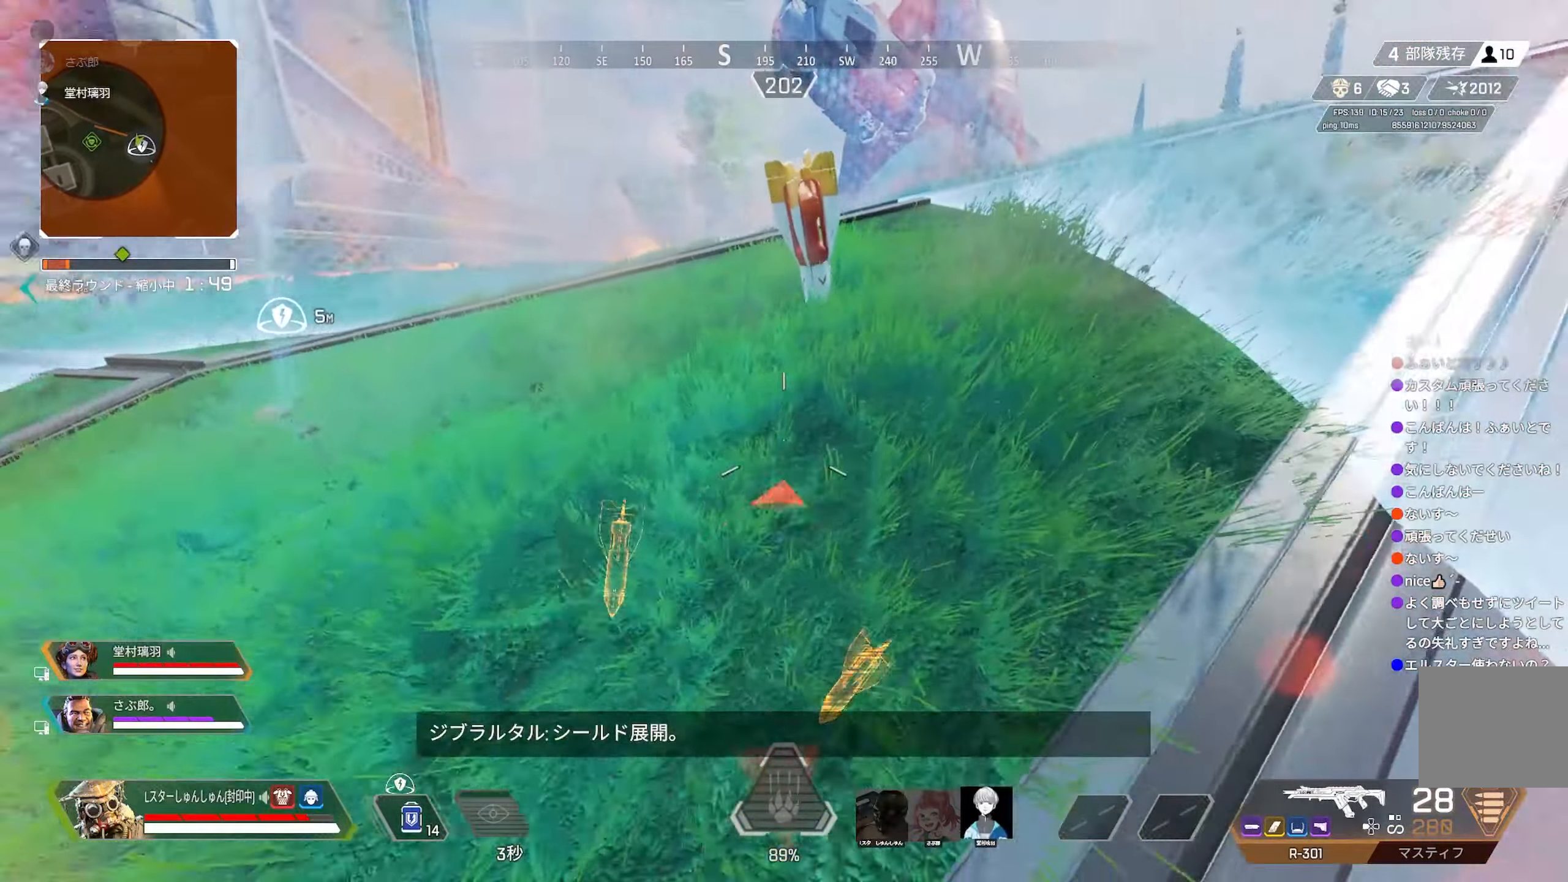
{"buttons": [], "left_stick": "down", "right_stick": "center", "events": [[233, "left_stick", "left"], [350, "right_stick", "center"], [383, "left_stick", "down"], [433, "right_stick", "right"], [500, "right_stick", "center"]]}
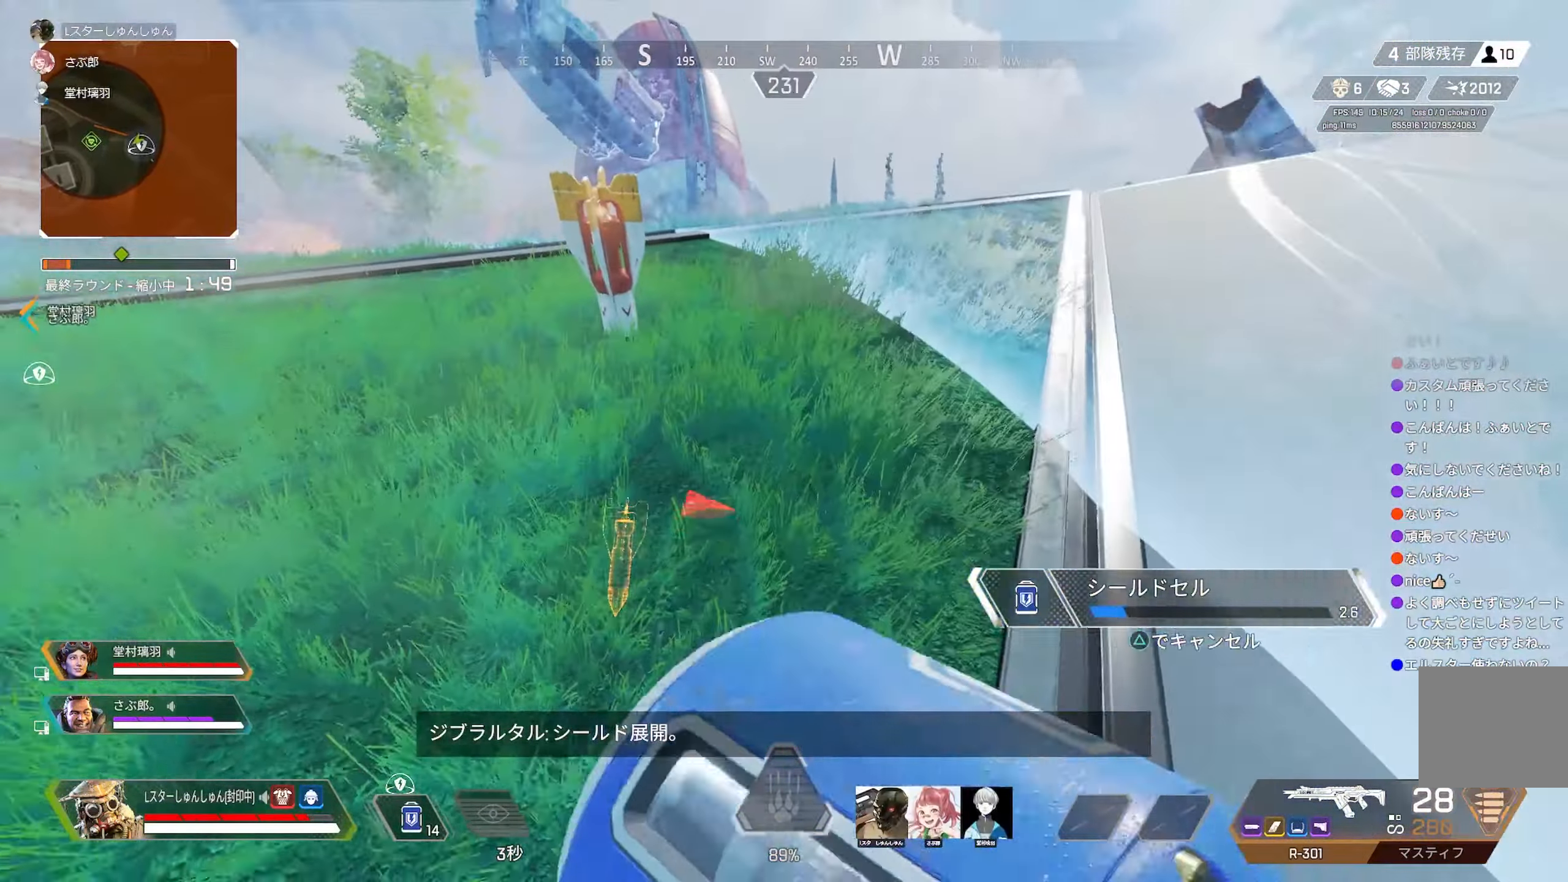
{"buttons": [], "left_stick": "up-left", "right_stick": "center", "events": [[17, "left_stick", "down-left"], [33, "right_stick", "left"], [233, "left_stick", "up-left"], [383, "right_stick", "center"]]}
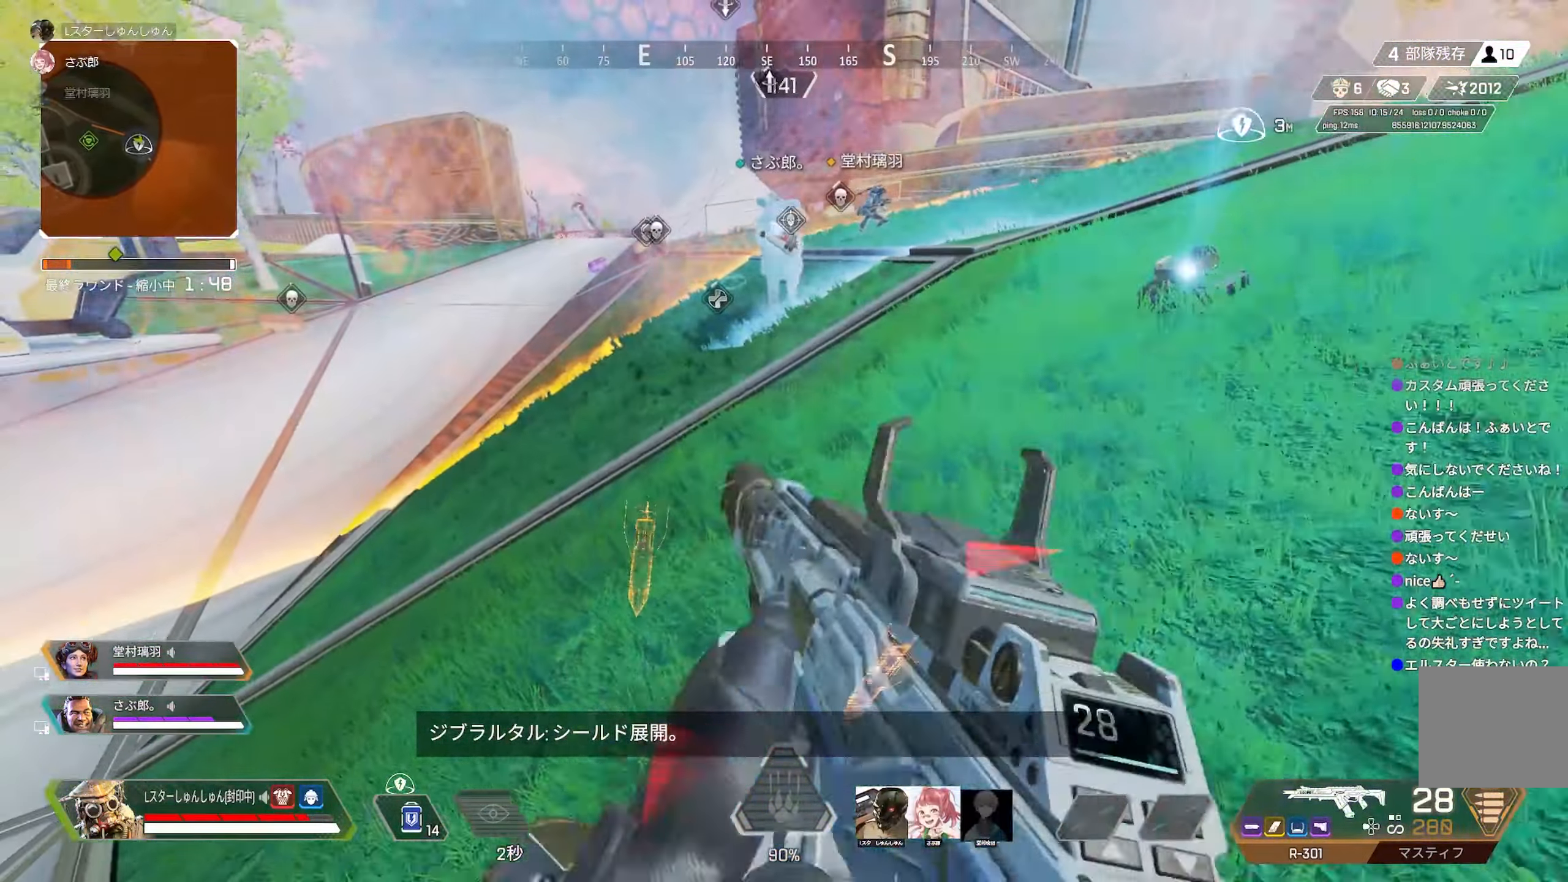
{"buttons": [], "left_stick": "up-right", "right_stick": "center", "events": [[167, "R3", "down"], [167, "left_stick", "up"], [200, "right_stick", "right"], [250, "R3", "up"], [250, "right_stick", "up-right"], [467, "left_stick", "up-right"], [467, "right_stick", "center"]]}
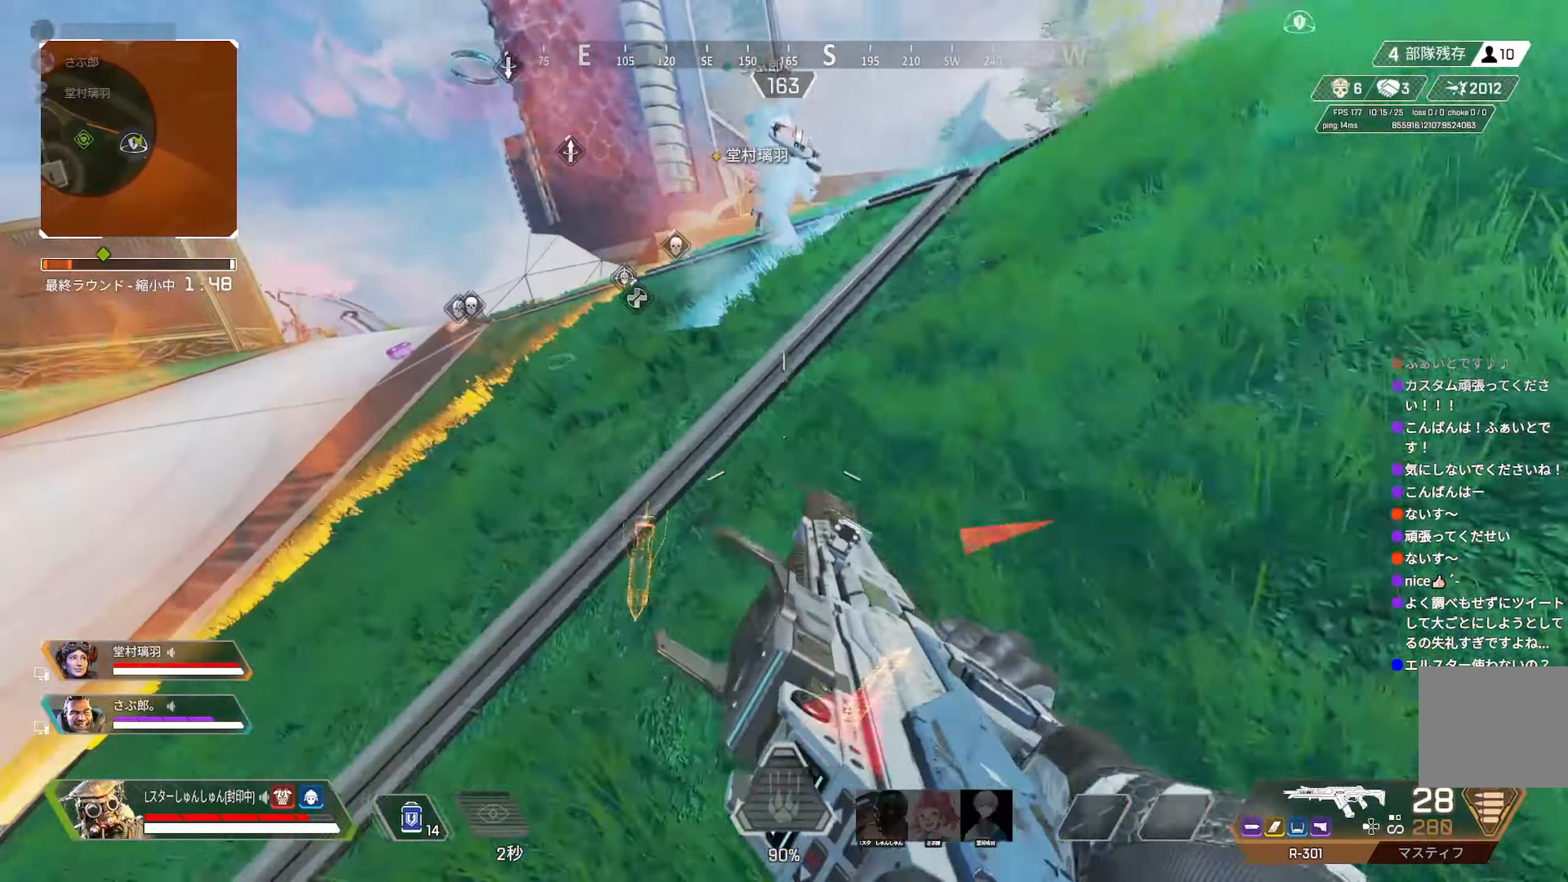
{"buttons": [], "left_stick": "right", "right_stick": "right", "events": [[167, "left_stick", "right"], [167, "right_stick", "right"]]}
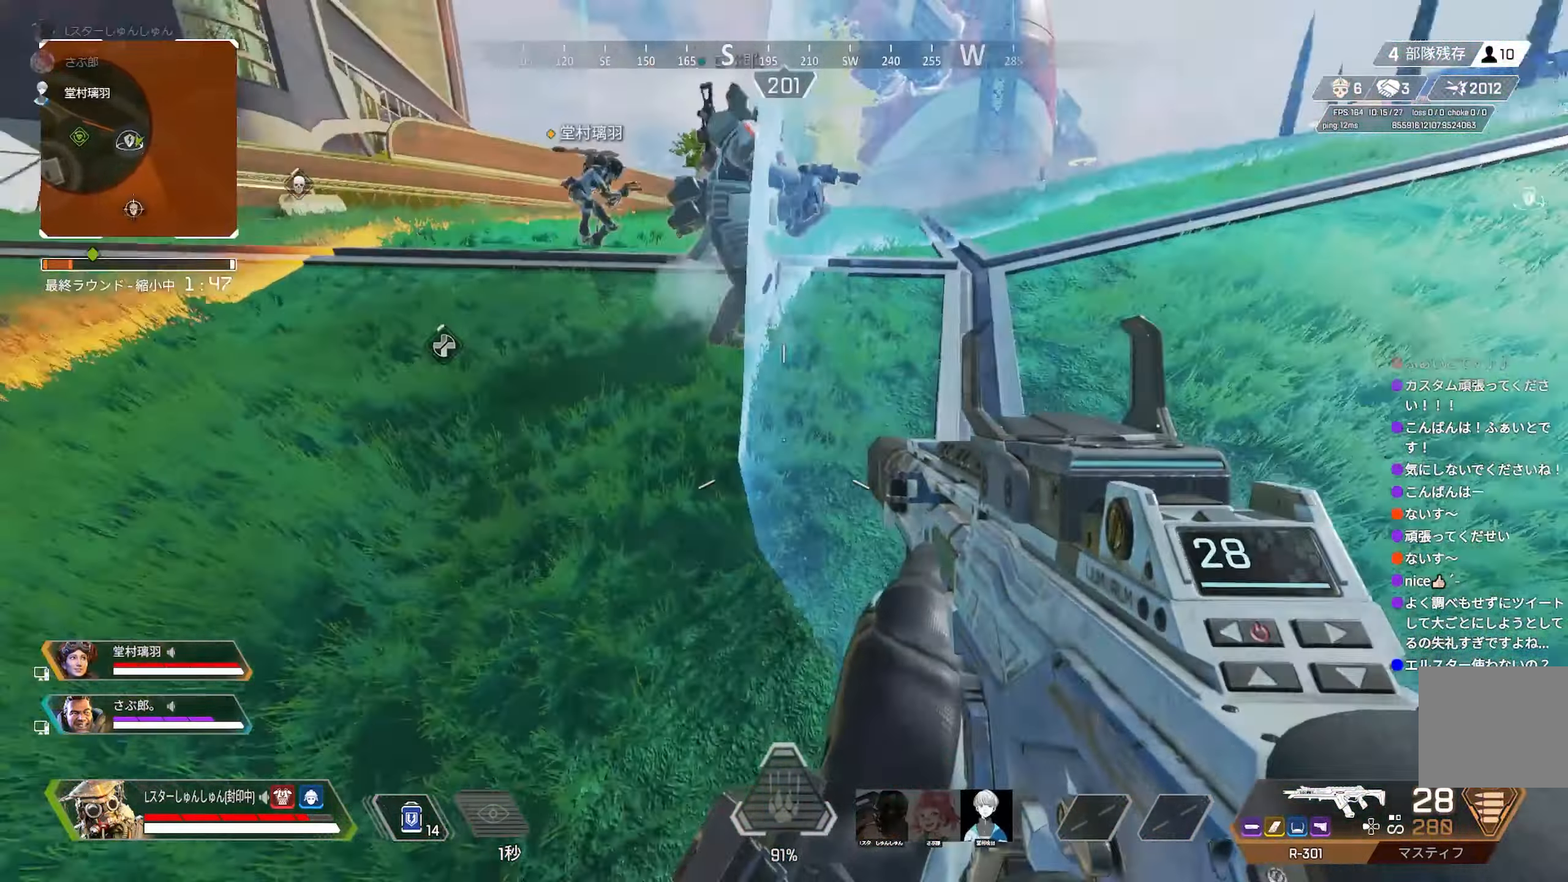
{"buttons": [], "left_stick": "center", "right_stick": "right", "events": [[100, "left_stick", "up"], [350, "left_stick", "center"]]}
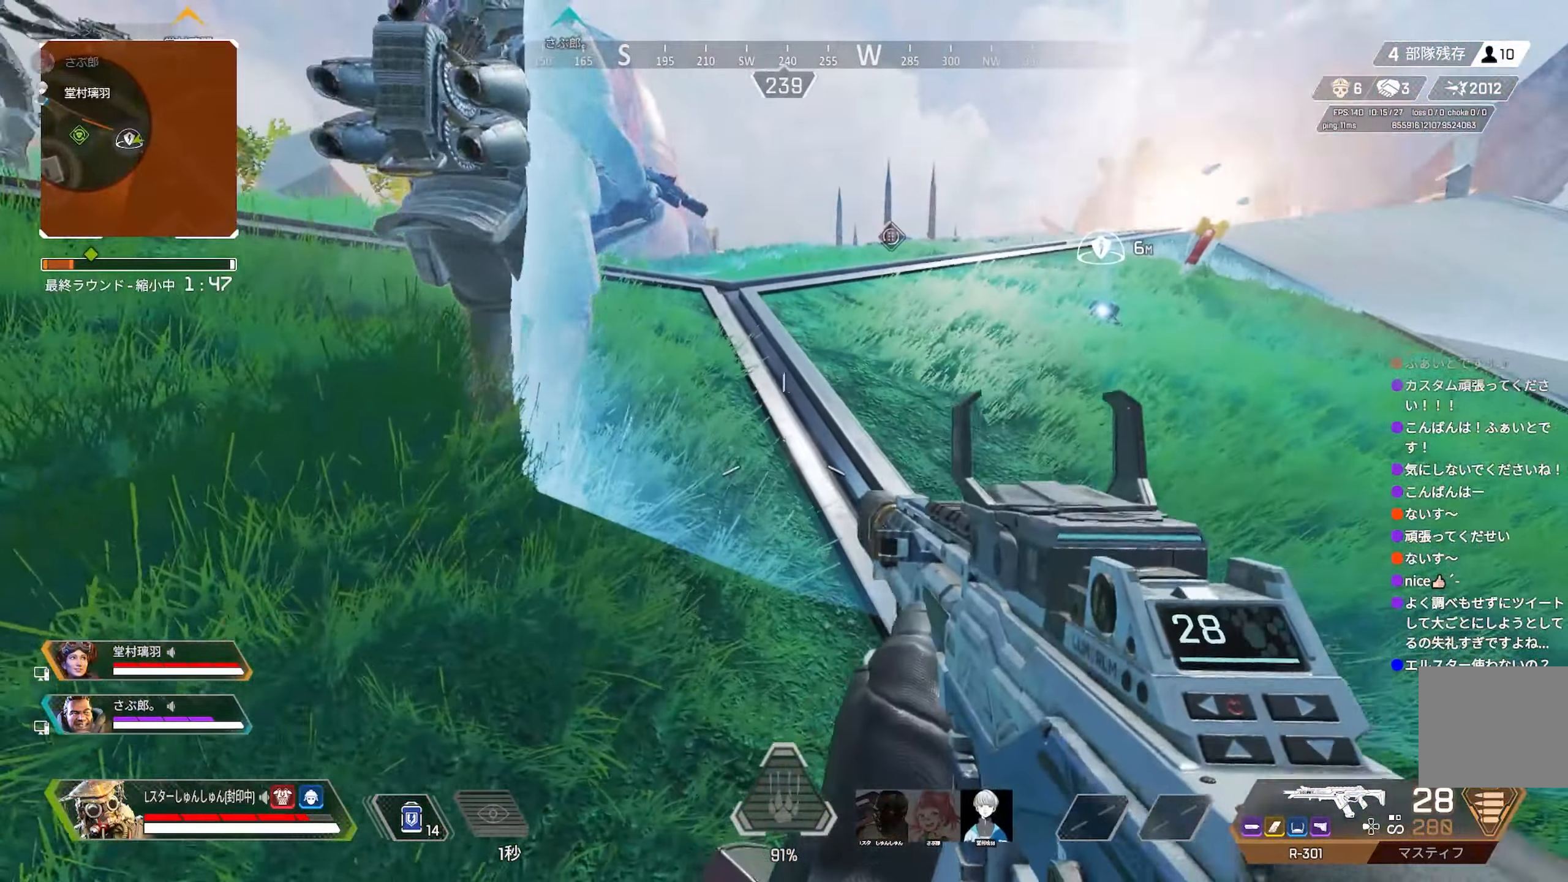
{"buttons": [], "left_stick": "center", "right_stick": "right", "events": [[200, "DPAD_UP", "down"], [267, "DPAD_UP", "up"]]}
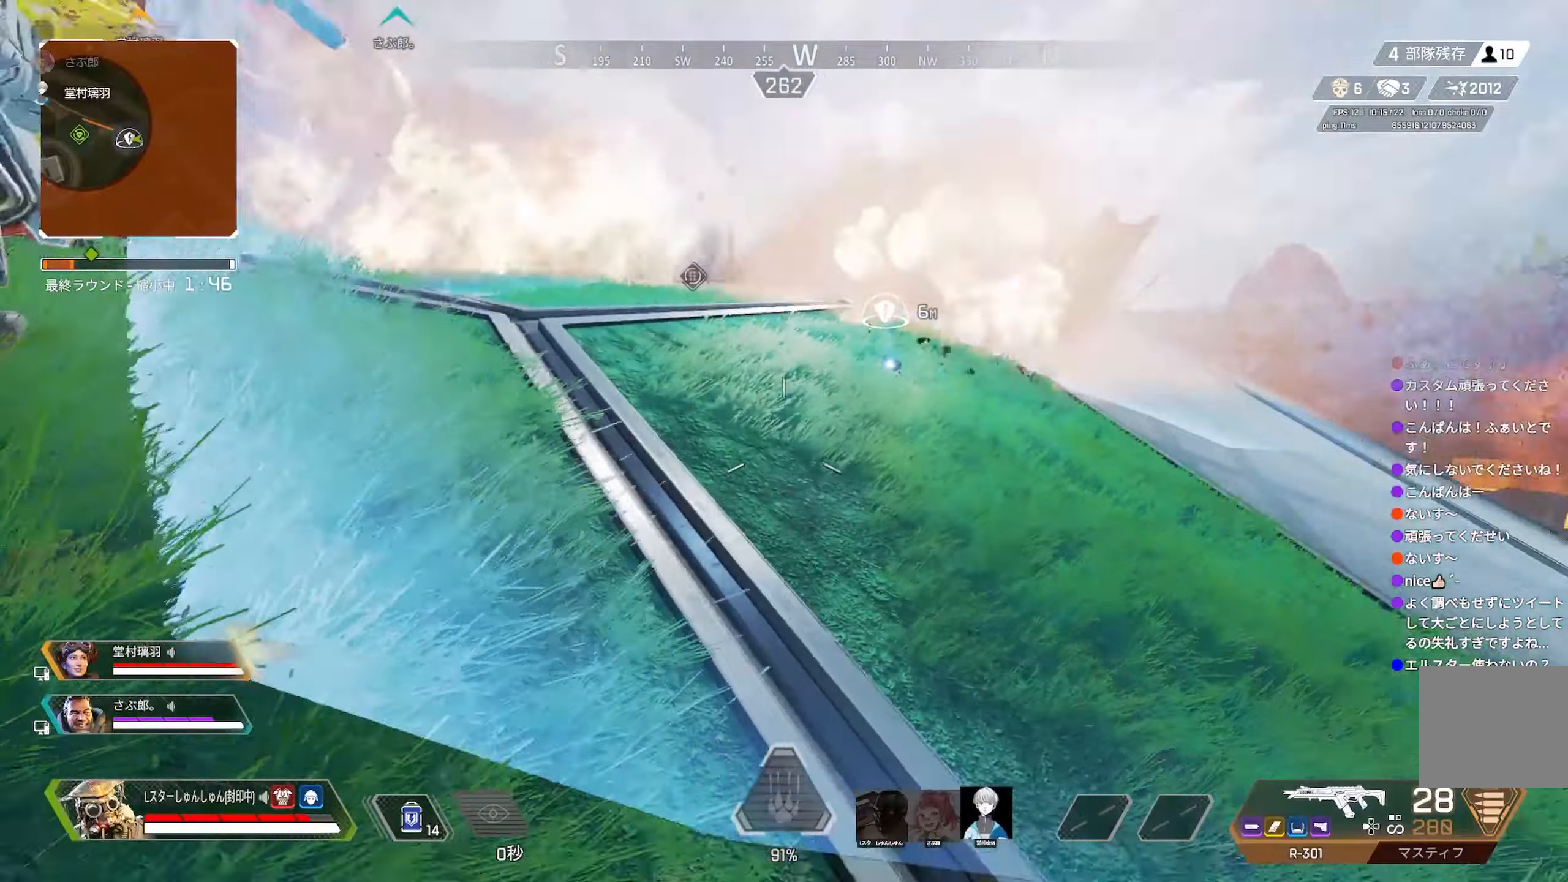
{"buttons": [], "left_stick": "up", "right_stick": "right", "events": [[17, "left_stick", "left"], [84, "left_stick", "center"], [267, "right_stick", "center"], [334, "right_stick", "right"], [350, "left_stick", "up"]]}
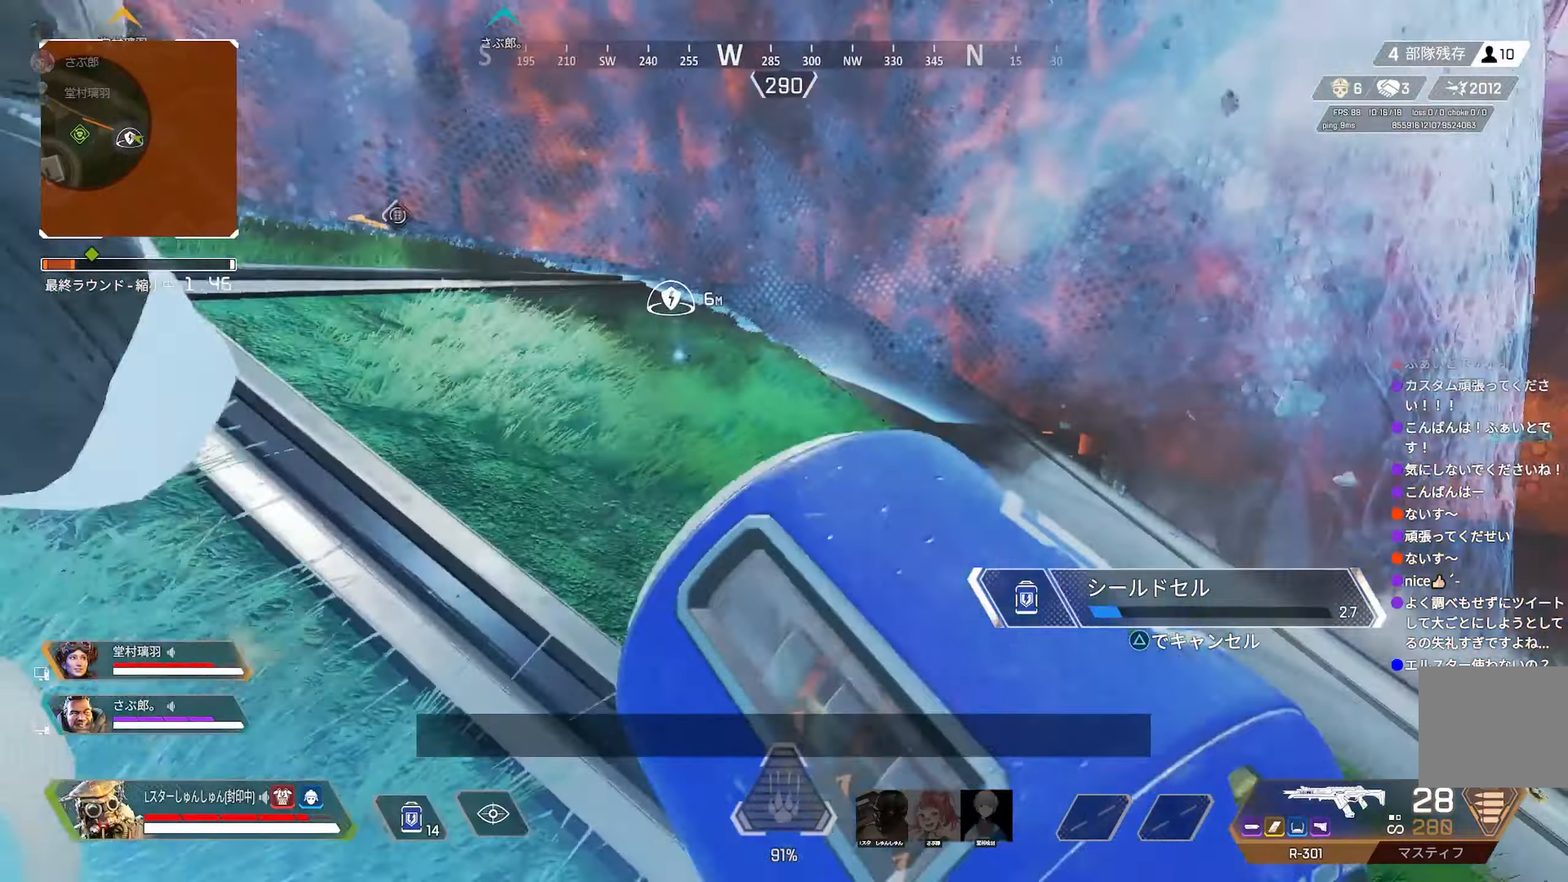
{"buttons": [], "left_stick": "up", "right_stick": "center", "events": [[67, "right_stick", "center"]]}
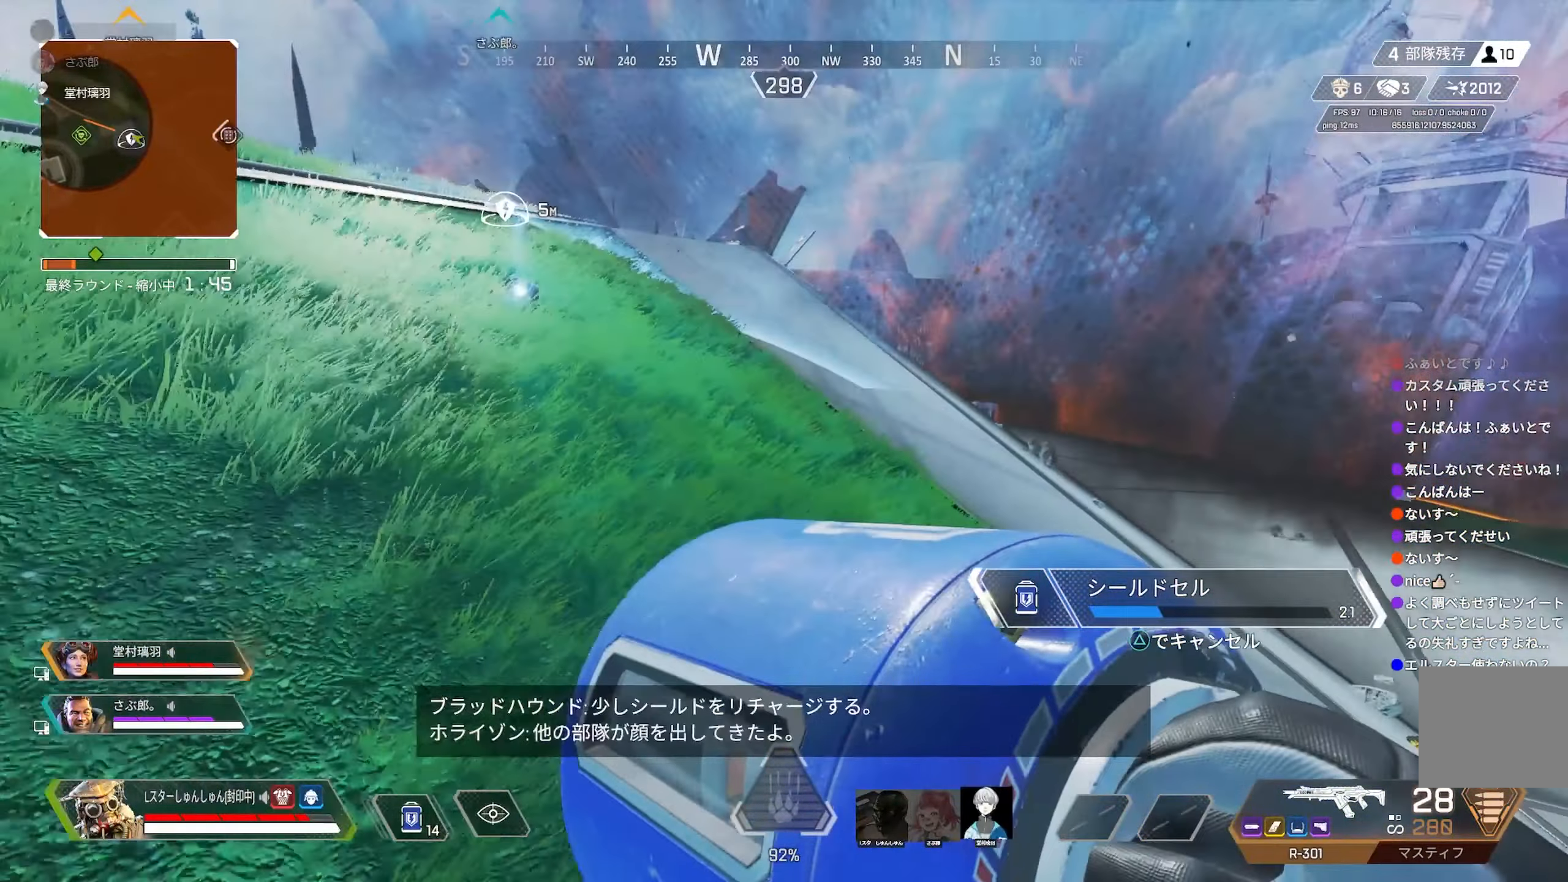
{"buttons": [], "left_stick": "up", "right_stick": "center", "events": []}
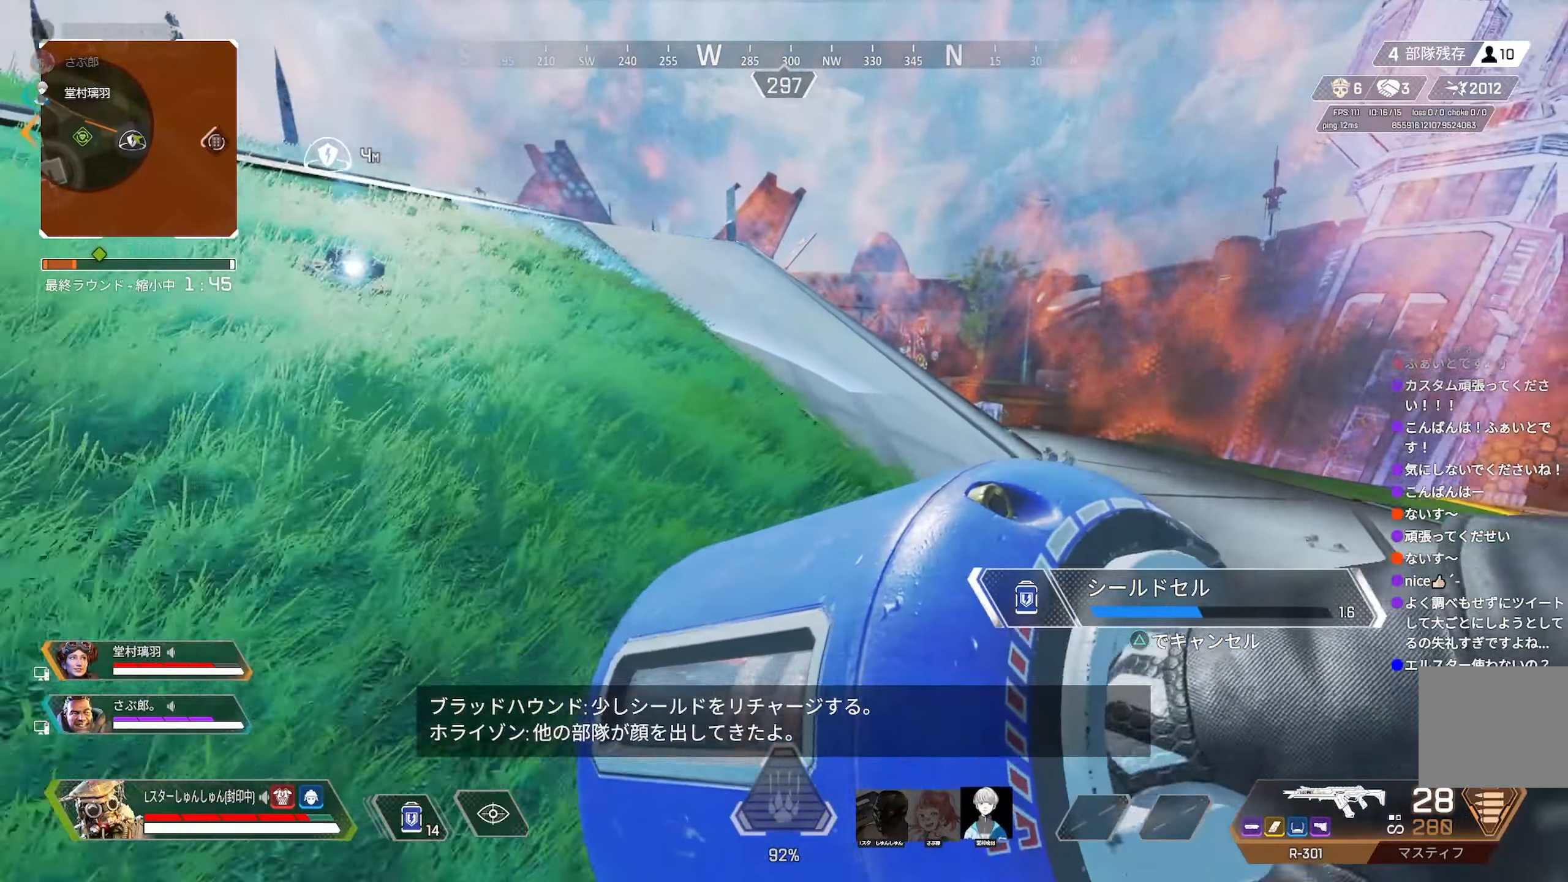
{"buttons": [], "left_stick": "up", "right_stick": "center", "events": []}
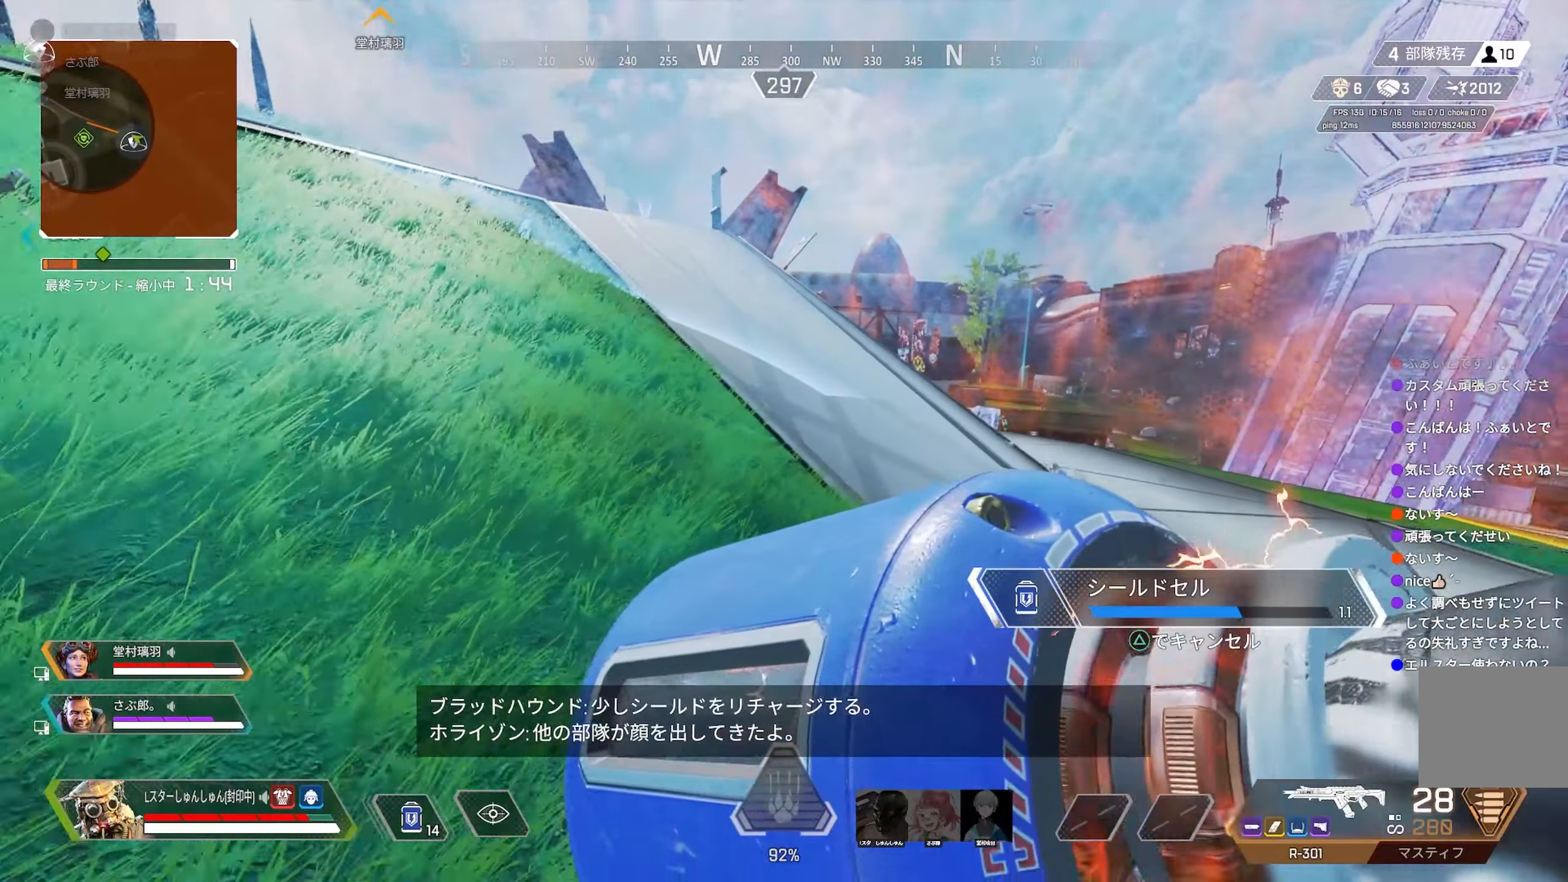
{"buttons": [], "left_stick": "up-left", "right_stick": "center", "events": [[367, "DPAD_UP", "down"], [434, "left_stick", "up-left"], [450, "DPAD_UP", "up"]]}
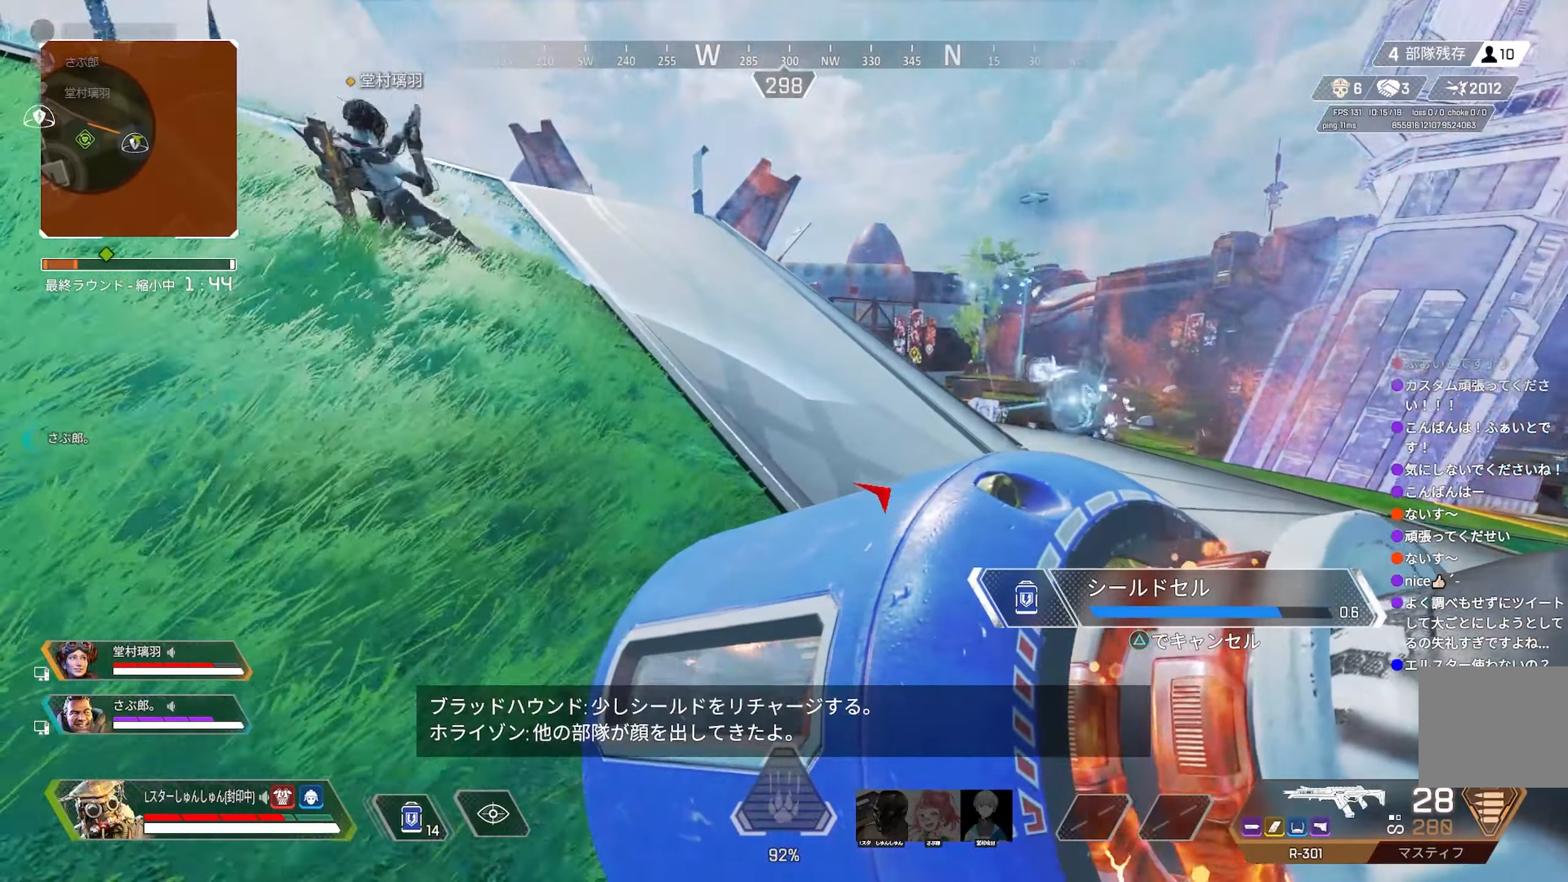
{"buttons": [], "left_stick": "up", "right_stick": "center", "events": [[34, "left_stick", "left"], [134, "L1", "down"], [217, "L1", "up"], [350, "left_stick", "up"]]}
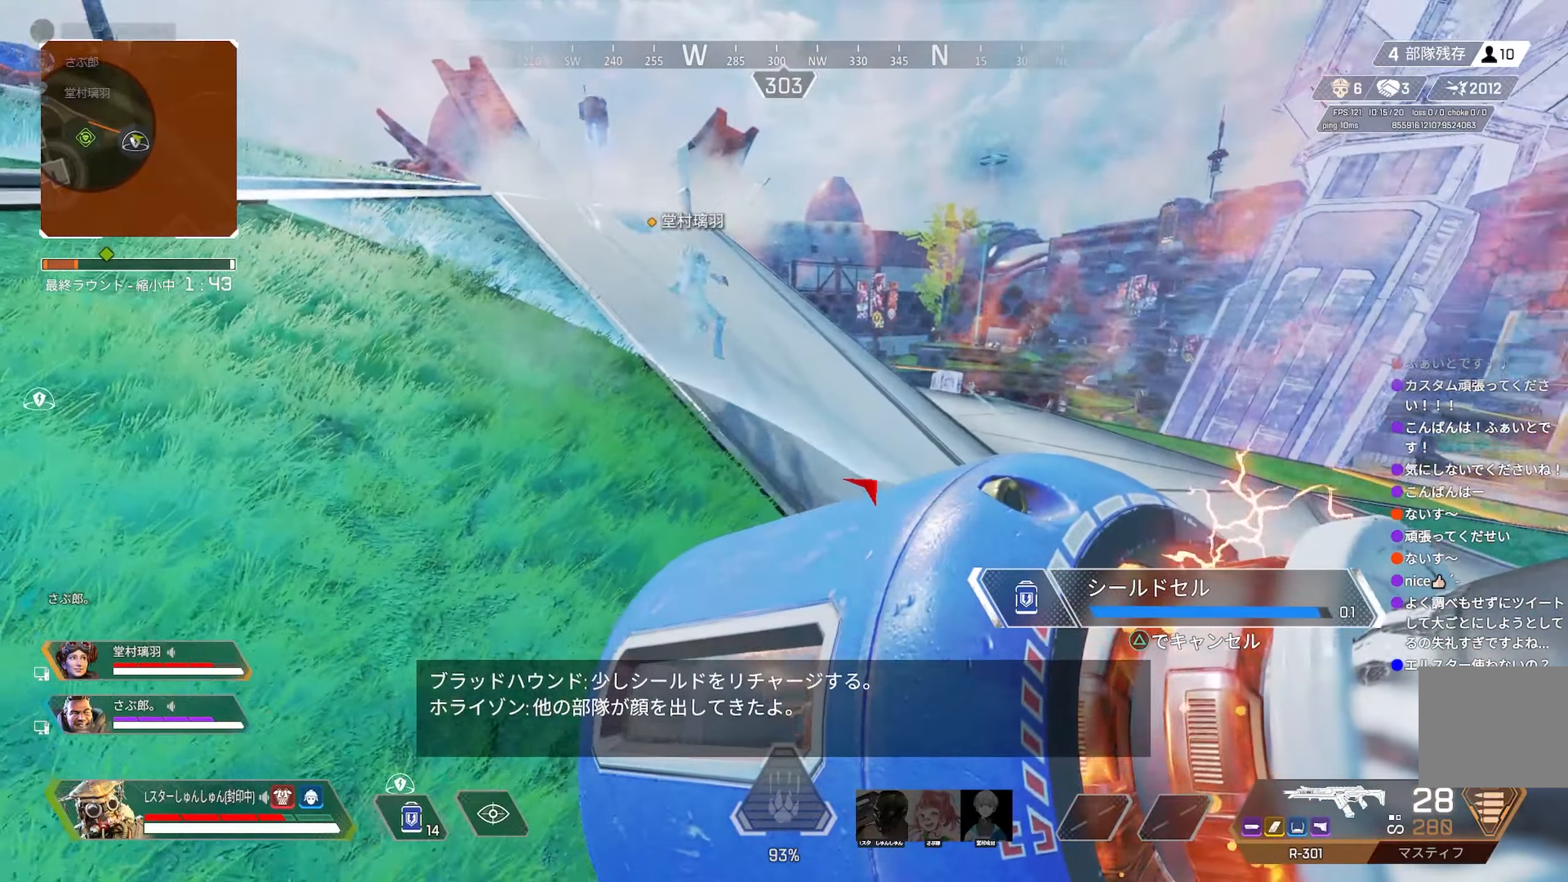
{"buttons": [], "left_stick": "up-left", "right_stick": "center", "events": [[117, "left_stick", "up-left"], [117, "right_stick", "right"], [450, "right_stick", "center"]]}
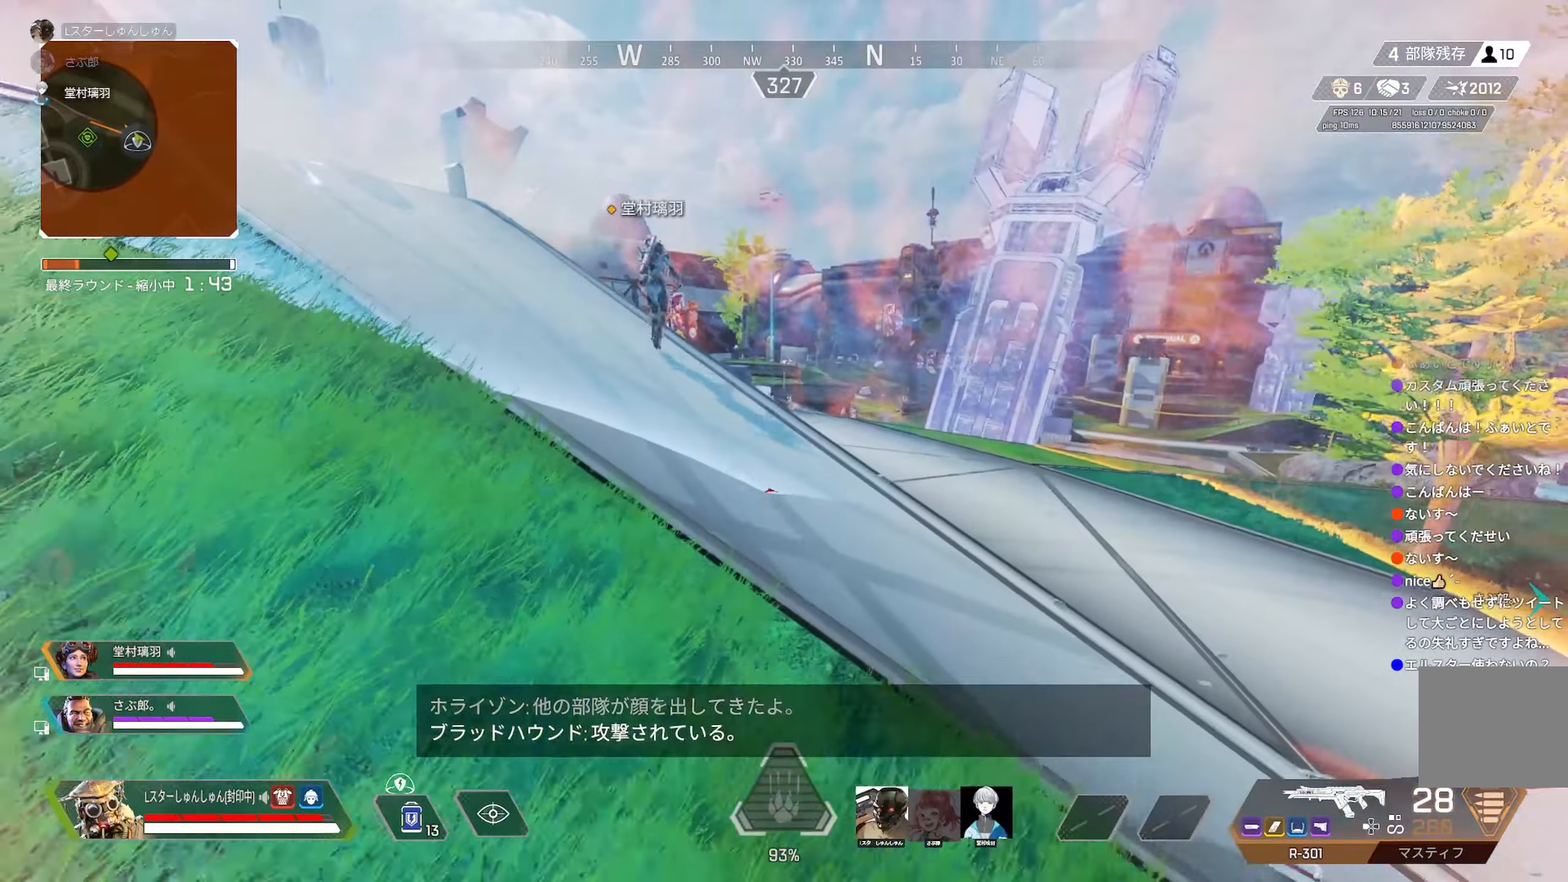
{"buttons": [], "left_stick": "up", "right_stick": "center", "events": [[117, "SQUARE", "down"], [167, "SQUARE", "up"], [234, "SQUARE", "down"], [284, "SQUARE", "up"], [334, "left_stick", "up"]]}
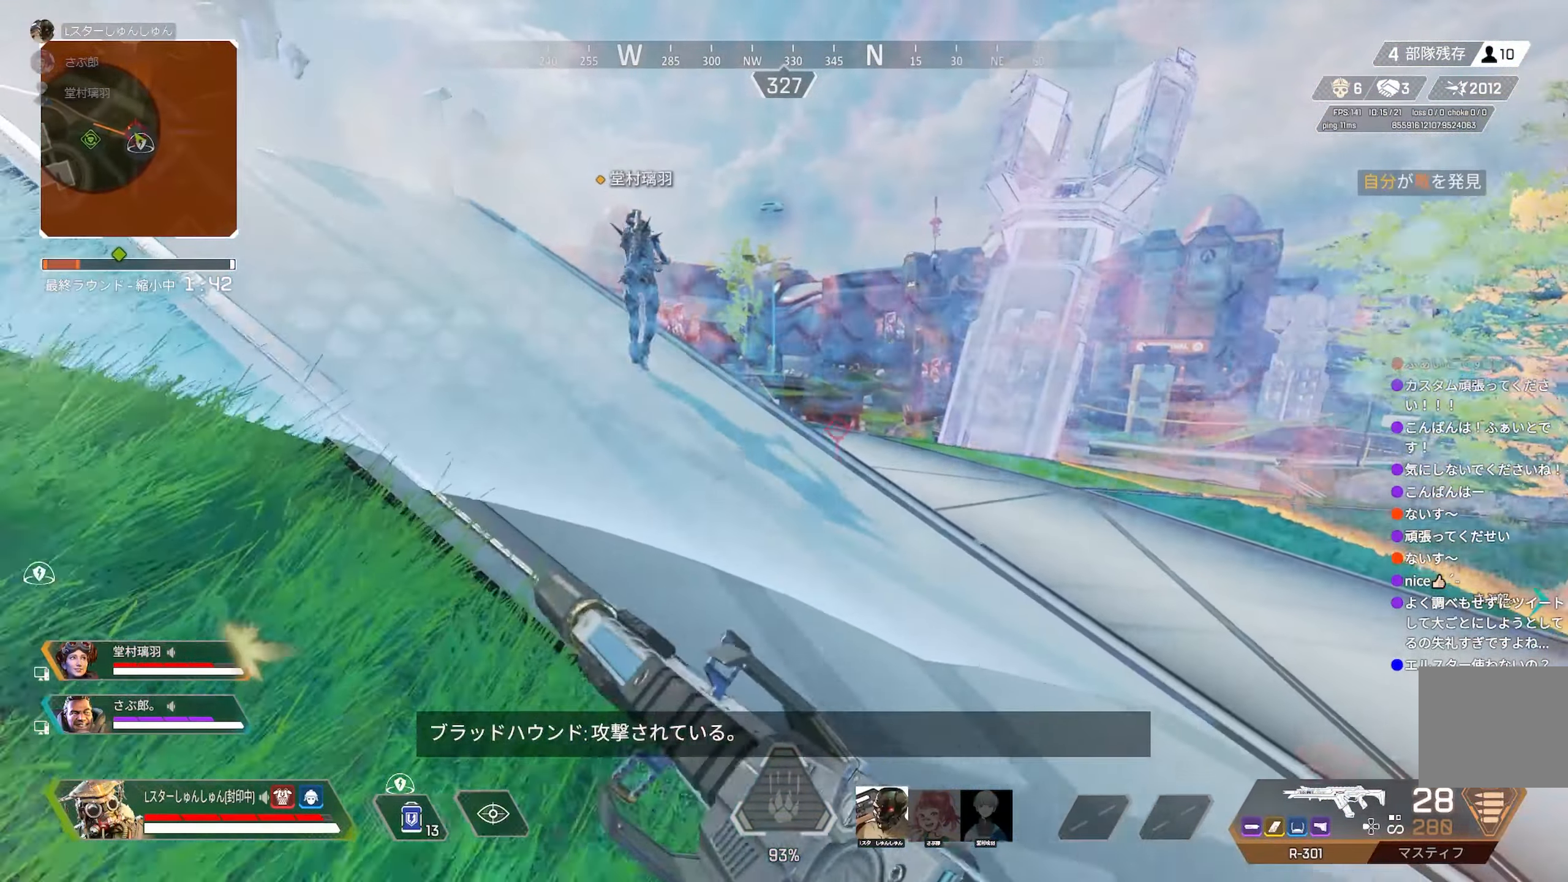
{"buttons": [], "left_stick": "up", "right_stick": "center", "events": []}